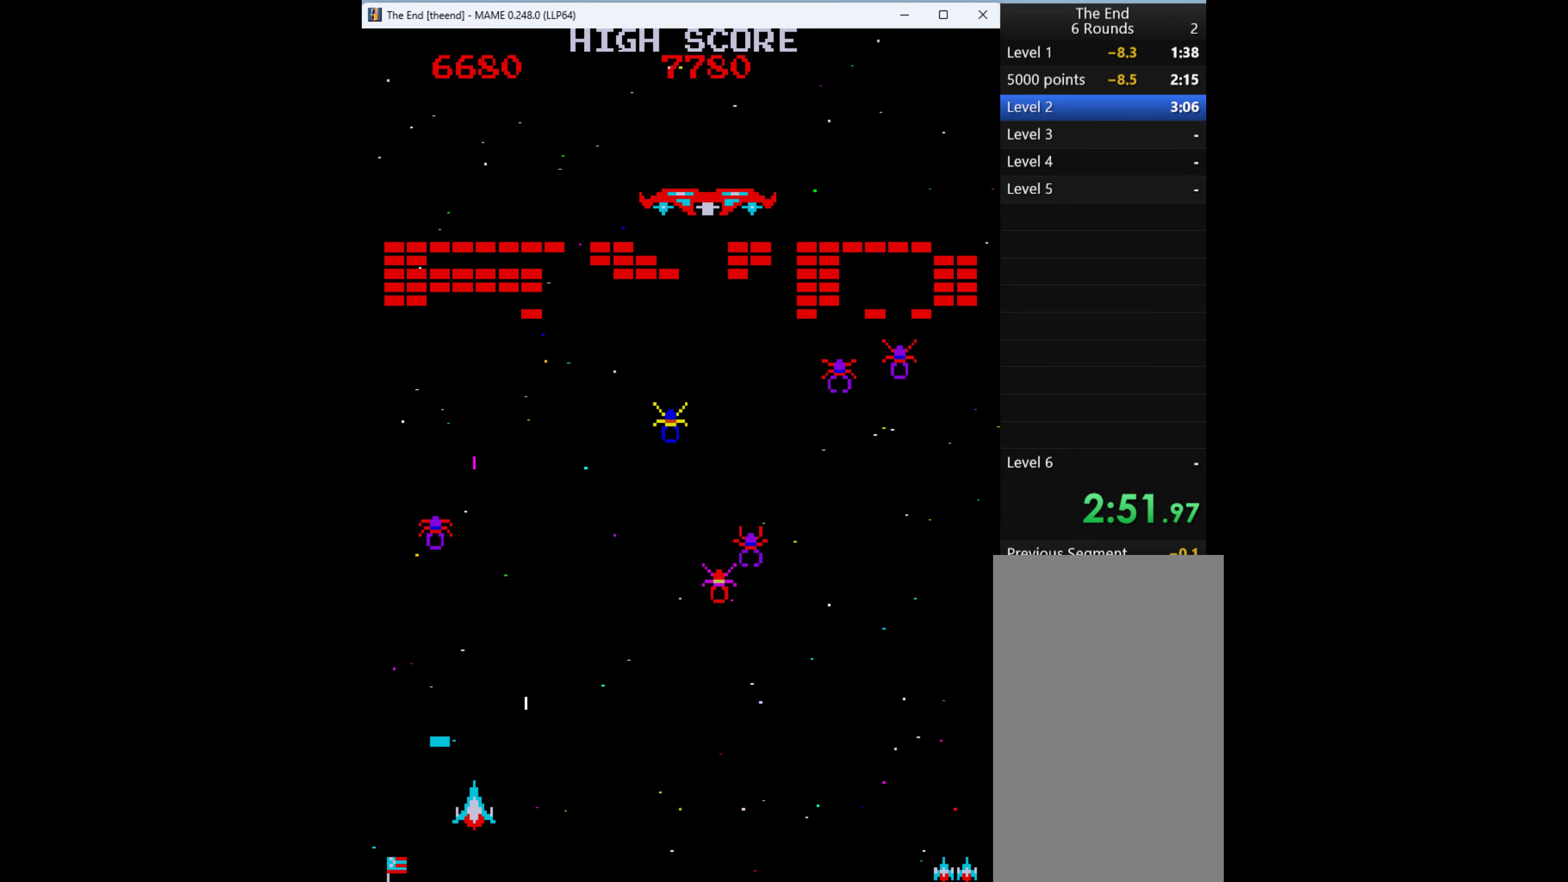
Gameplay with keyboard; each line is a JSON object with the keys held at the frame after it. "events" lists presses ("down") and releases ("up") of "1", "2", "3", "4", "a", "alt", "ctrl", "d", "down", "e", "h", "left", "q", "r", "right", "s", "shift", "space", "tab", "up", "w", "x" and "z" between this image and that frame as [ms after this image, input, new state], when the widget could be followed in between. No other keys are recorded. Mouse input is not recorded.
{"keys": ["q"], "events": [[100, "q", "up"], [267, "q", "down"], [367, "q", "up"], [434, "q", "down"]]}
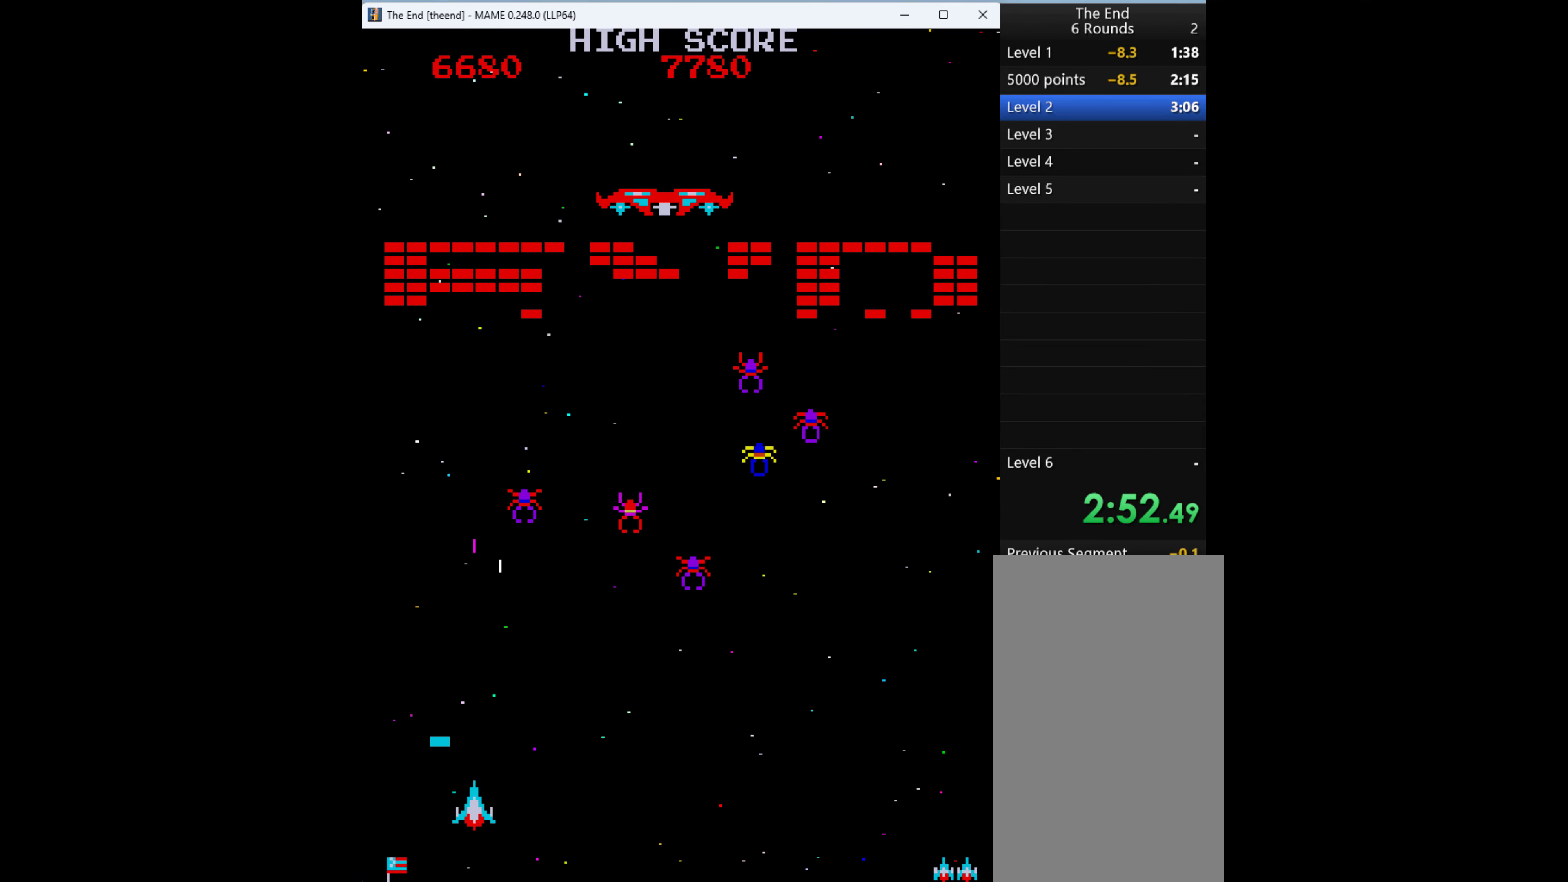
{"keys": ["q"], "events": [[67, "q", "up"], [100, "q", "down"], [234, "q", "up"], [367, "q", "down"], [400, "left", "down"], [434, "q", "up"], [500, "left", "up"], [500, "q", "down"]]}
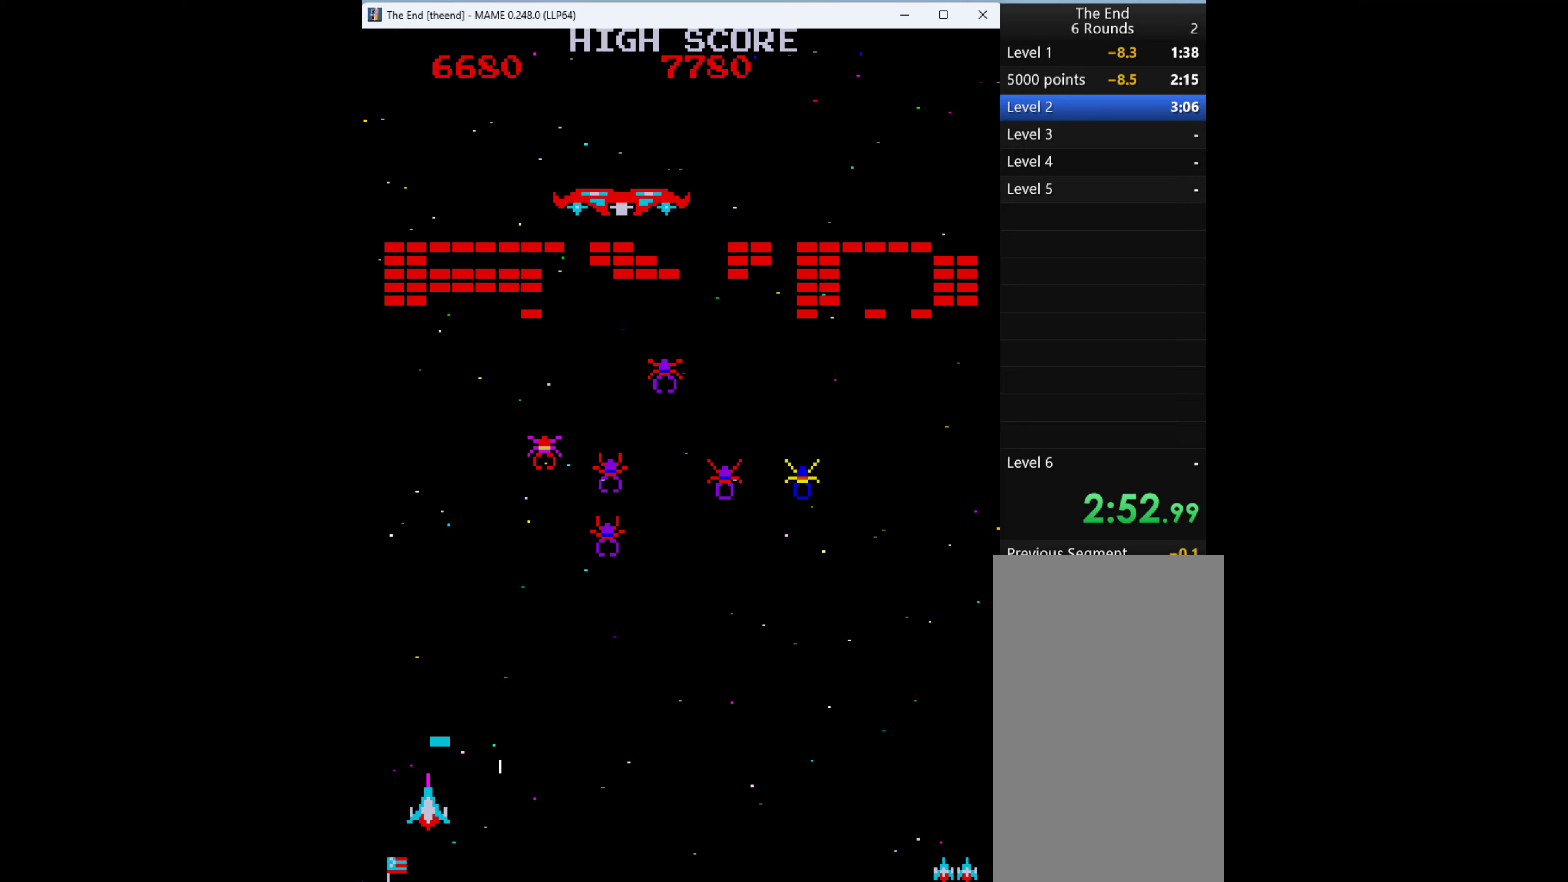
{"keys": ["q"], "events": [[100, "q", "up"], [233, "right", "down"], [333, "q", "down"], [333, "right", "up"], [467, "q", "up"], [500, "q", "down"]]}
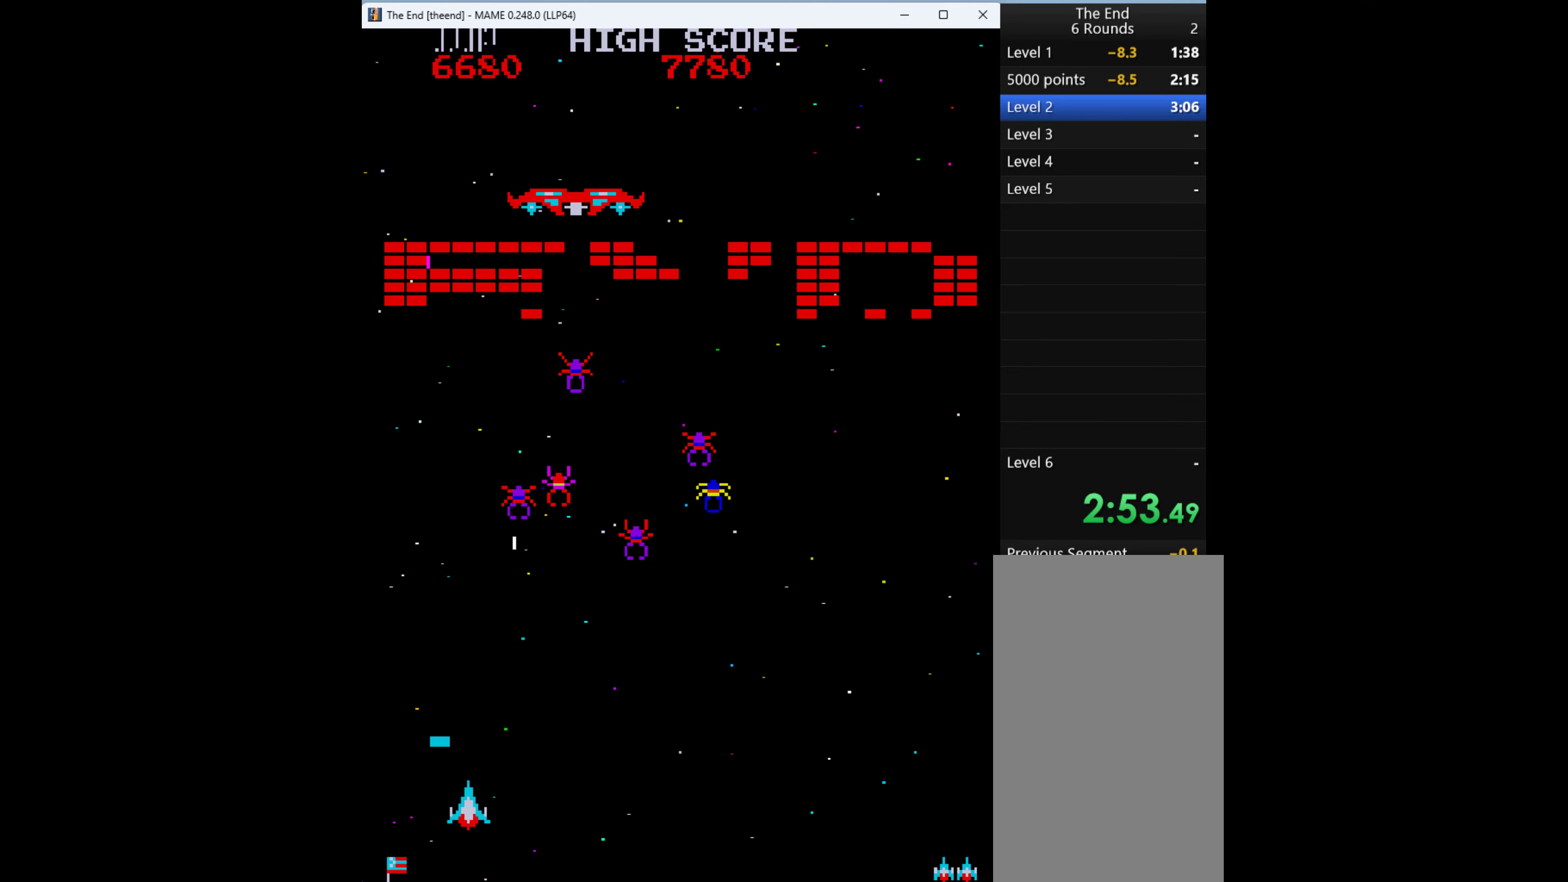
{"keys": [], "events": [[100, "q", "up"], [167, "q", "down"], [300, "q", "up"], [333, "q", "down"], [400, "q", "up"]]}
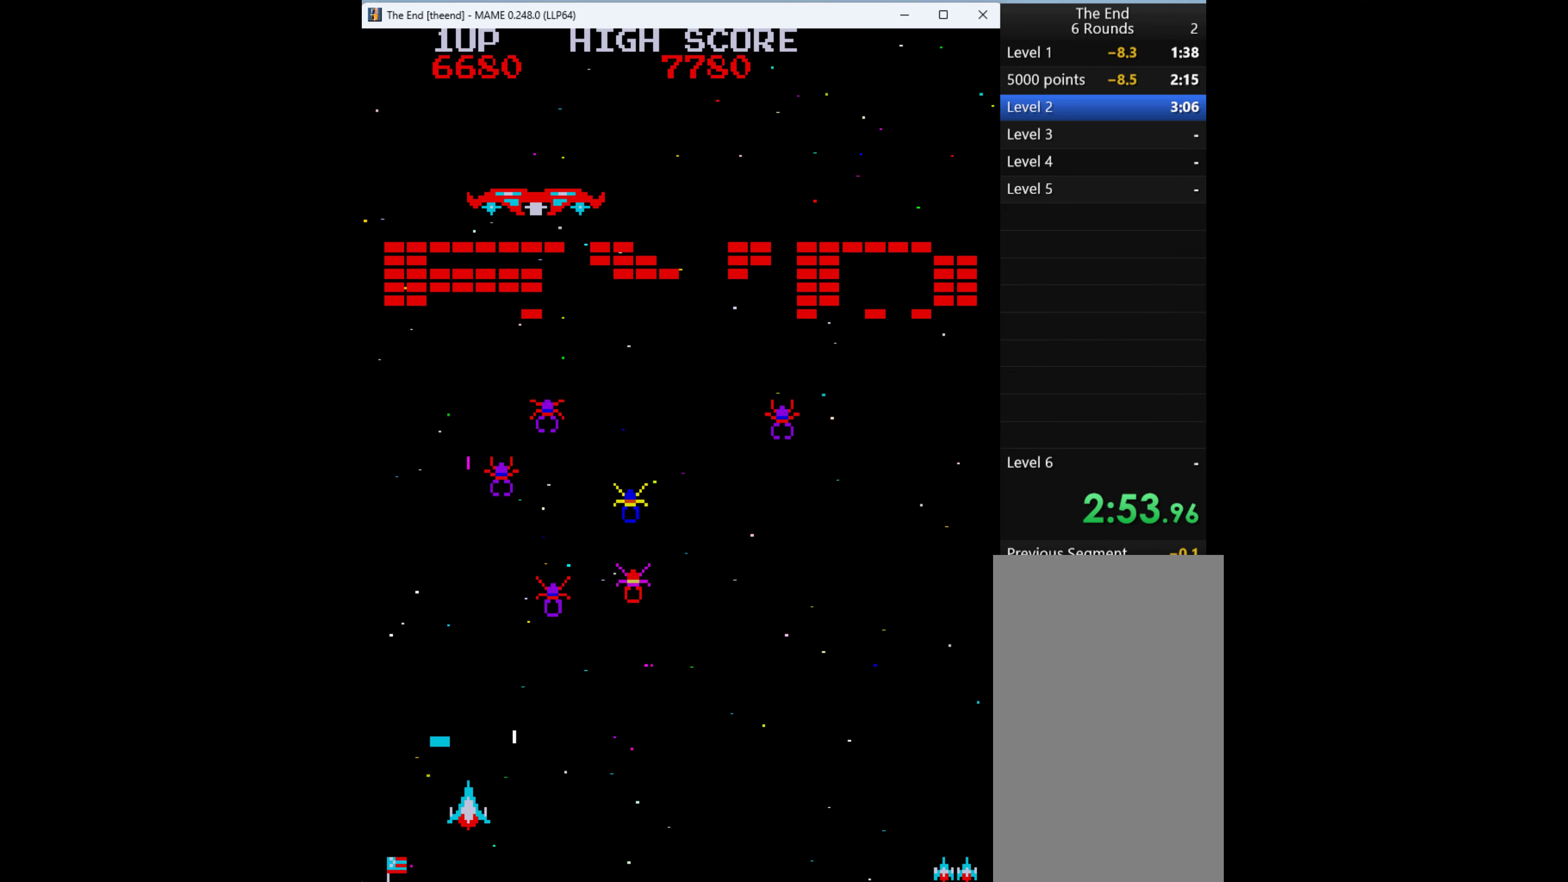
{"keys": [], "events": [[33, "q", "down"], [100, "q", "up"], [233, "q", "down"], [300, "q", "up"], [333, "q", "down"], [433, "q", "up"]]}
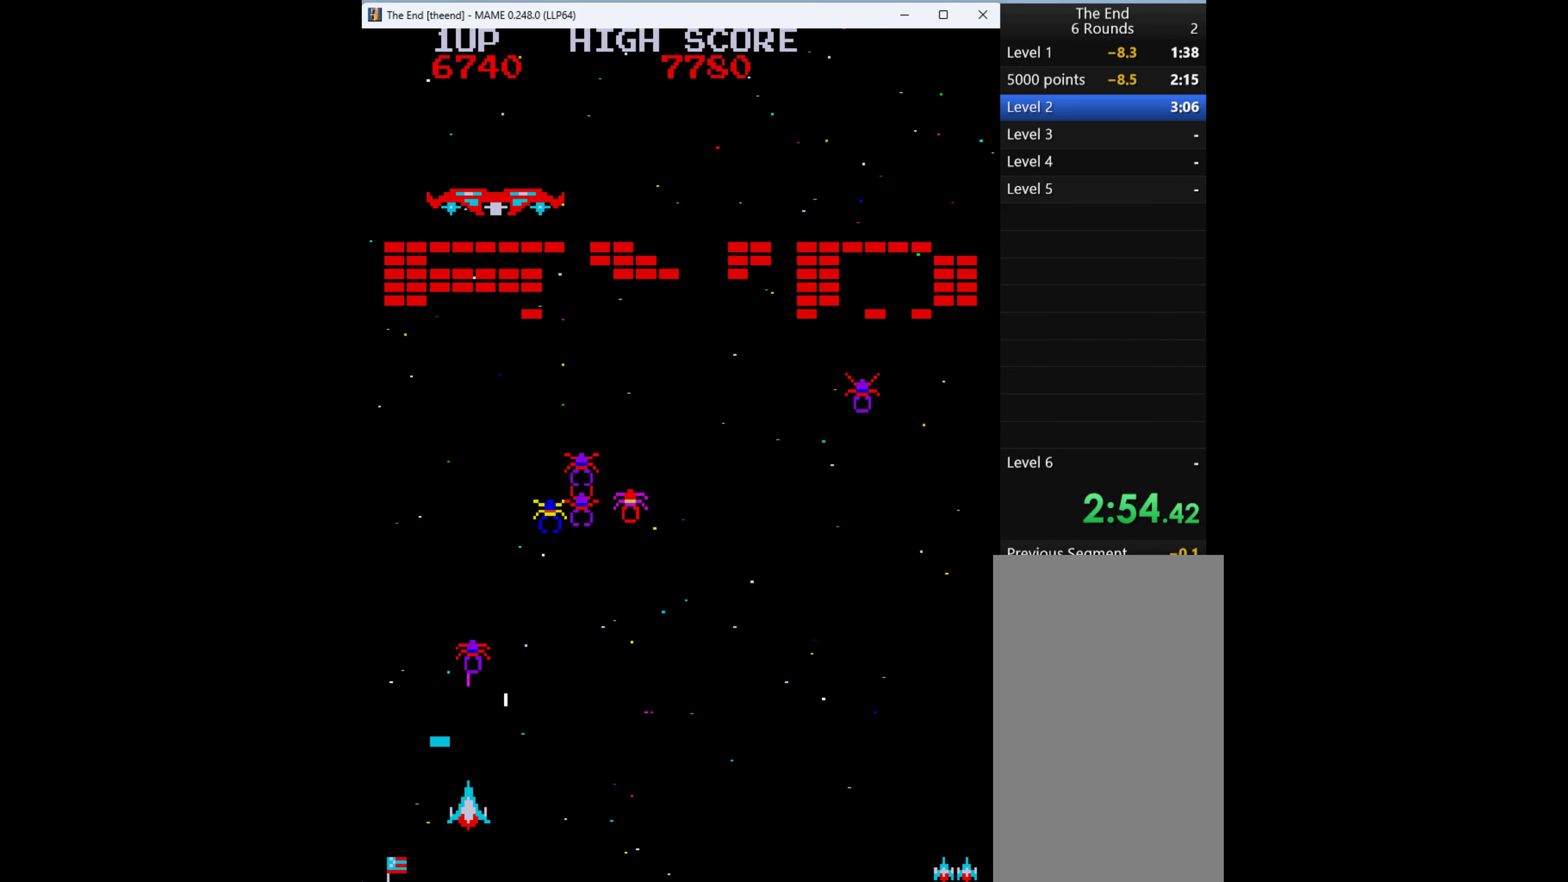
{"keys": ["q"], "events": [[33, "q", "down"], [133, "q", "up"], [167, "q", "down"], [267, "q", "up"], [333, "q", "down"], [467, "q", "up"], [500, "q", "down"]]}
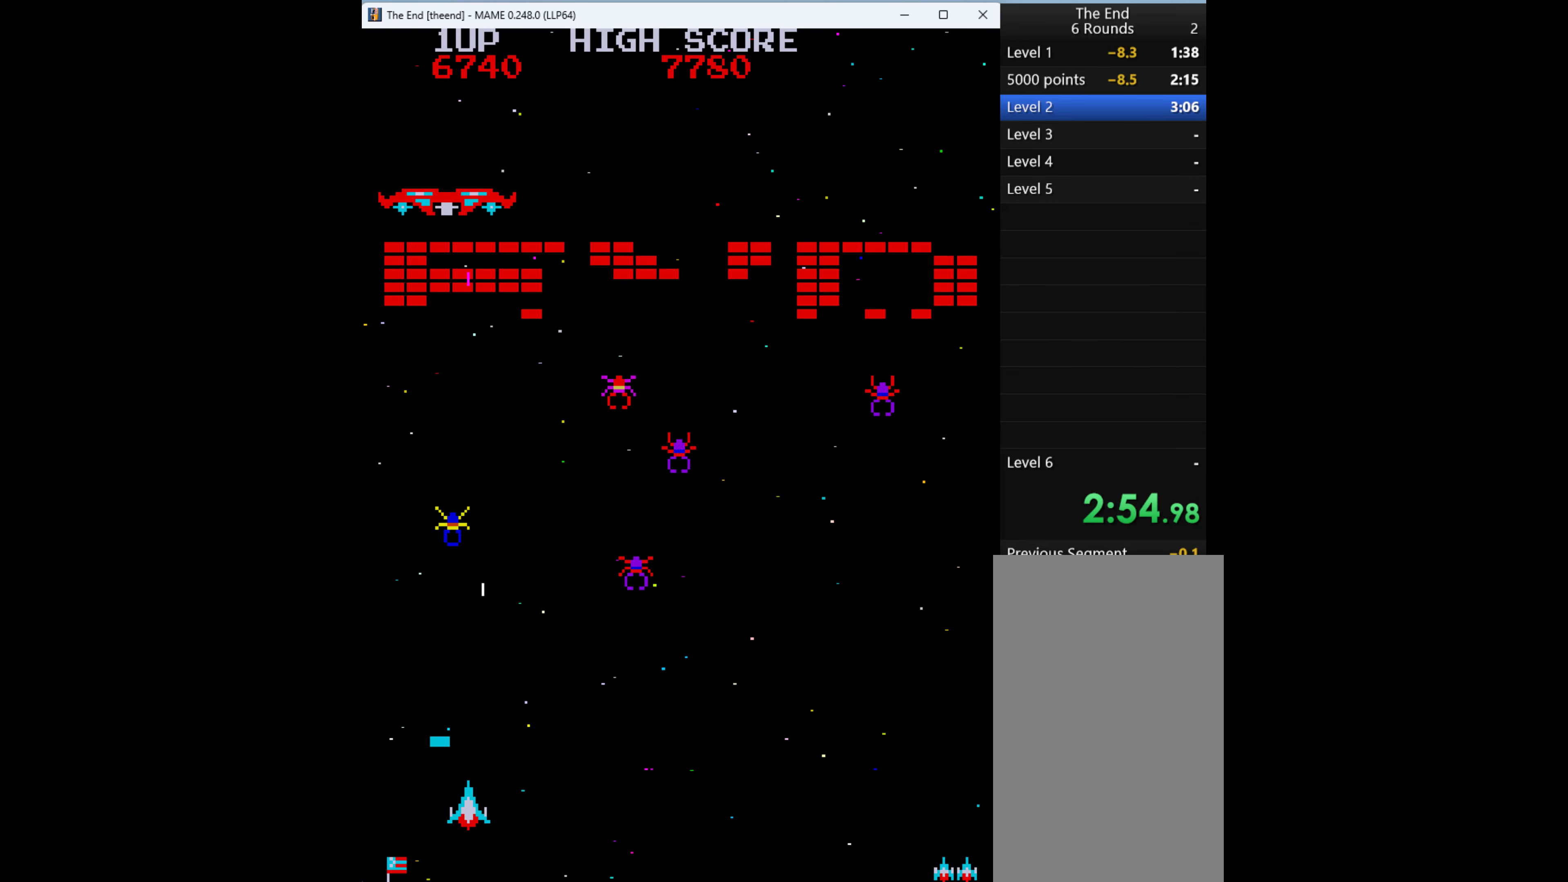
{"keys": ["right"], "events": [[100, "q", "up"], [200, "q", "down"], [267, "q", "up"], [300, "q", "down"], [367, "right", "down"], [433, "q", "up"]]}
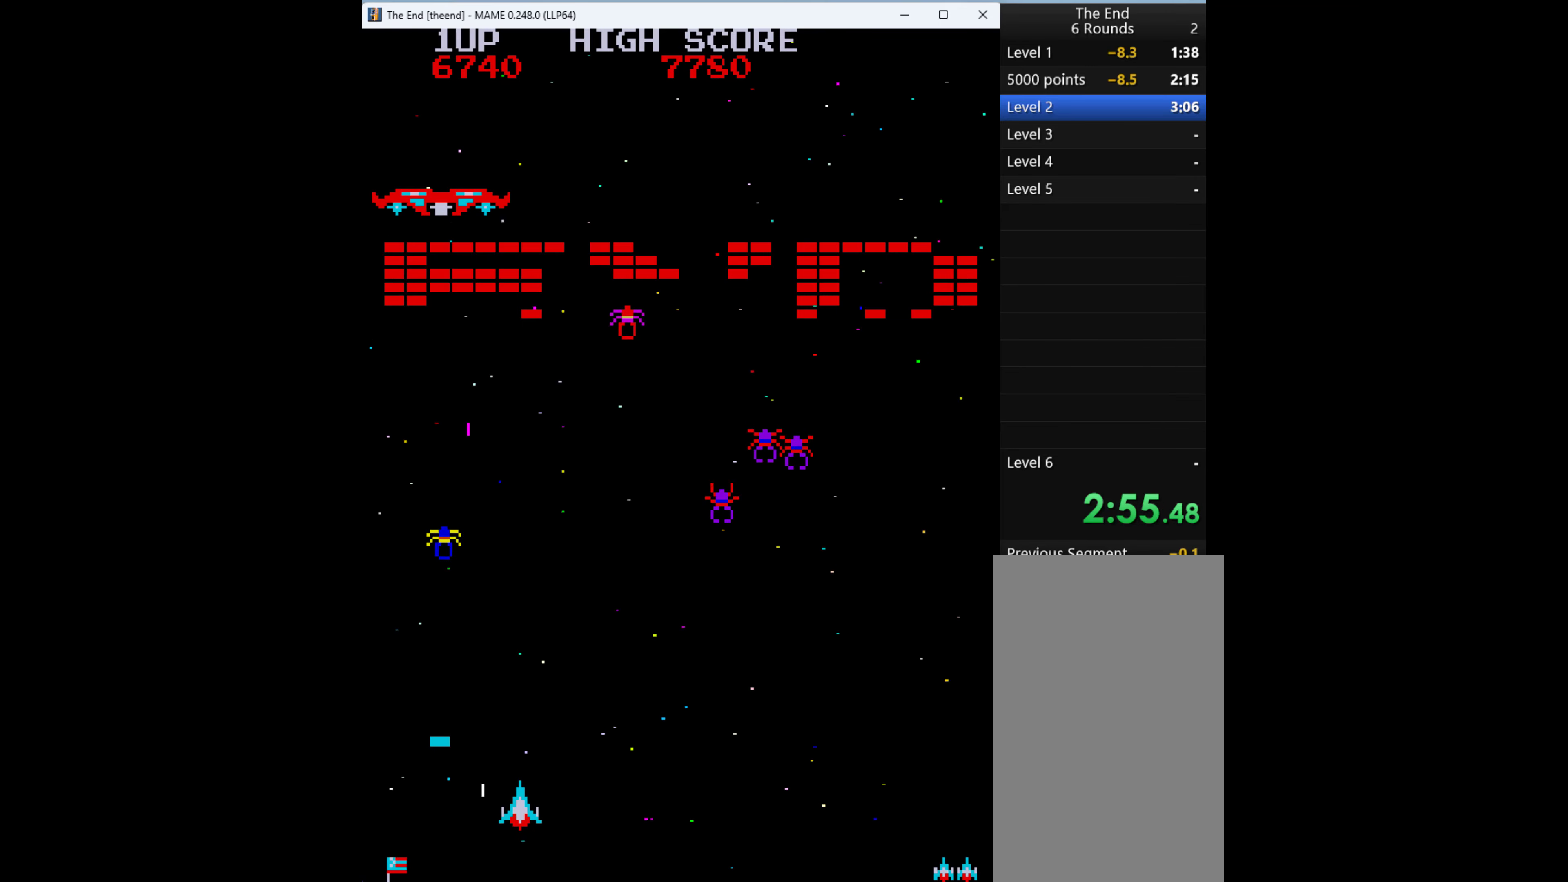
{"keys": [], "events": [[267, "right", "up"]]}
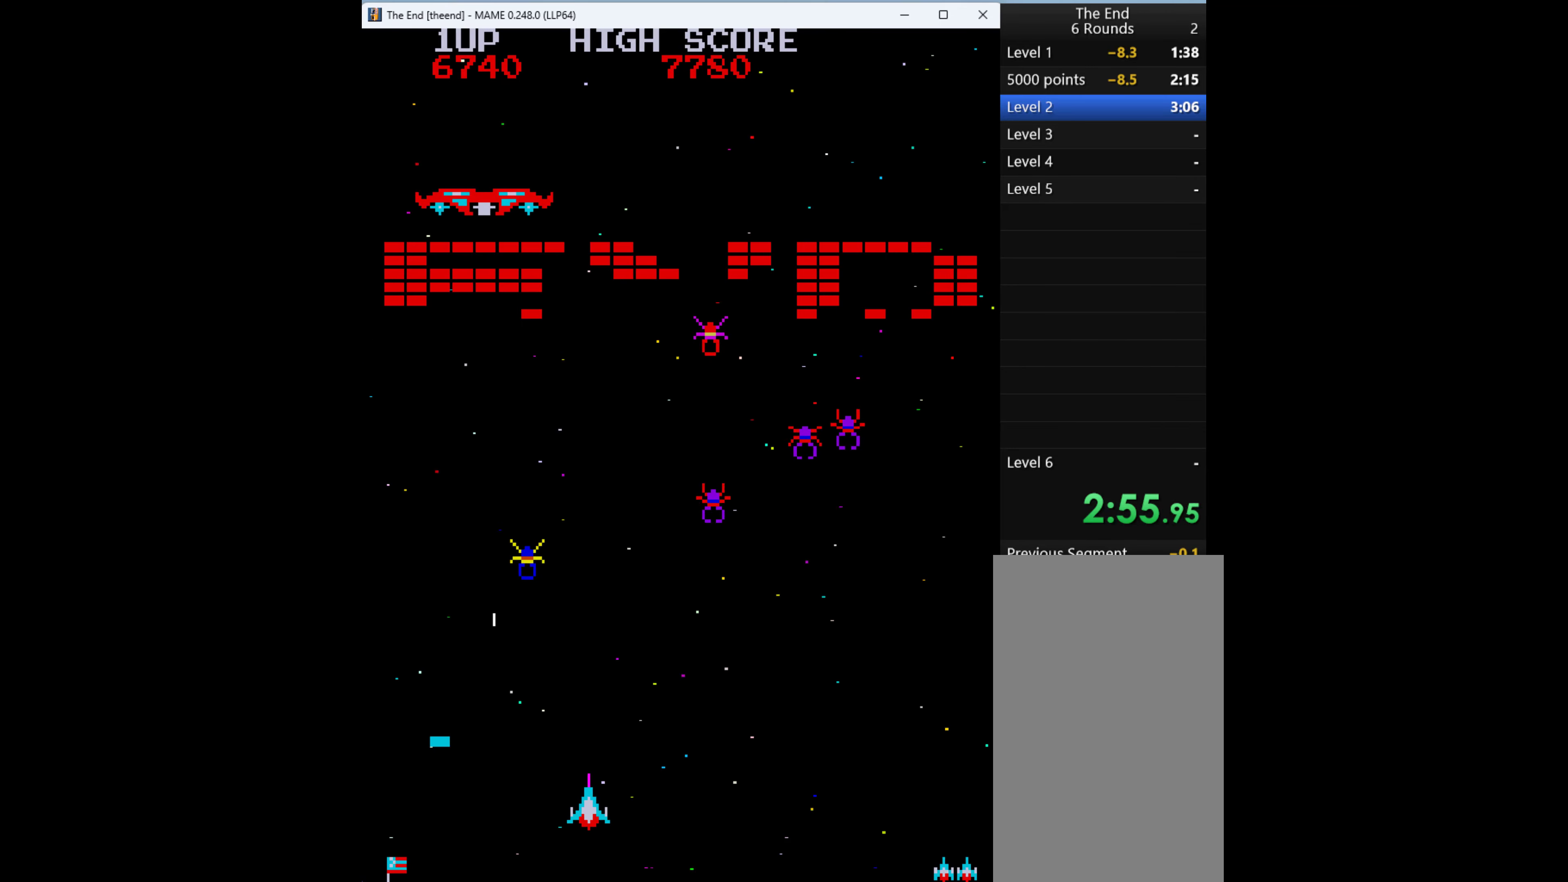
{"keys": [], "events": [[67, "q", "down"], [167, "q", "up"]]}
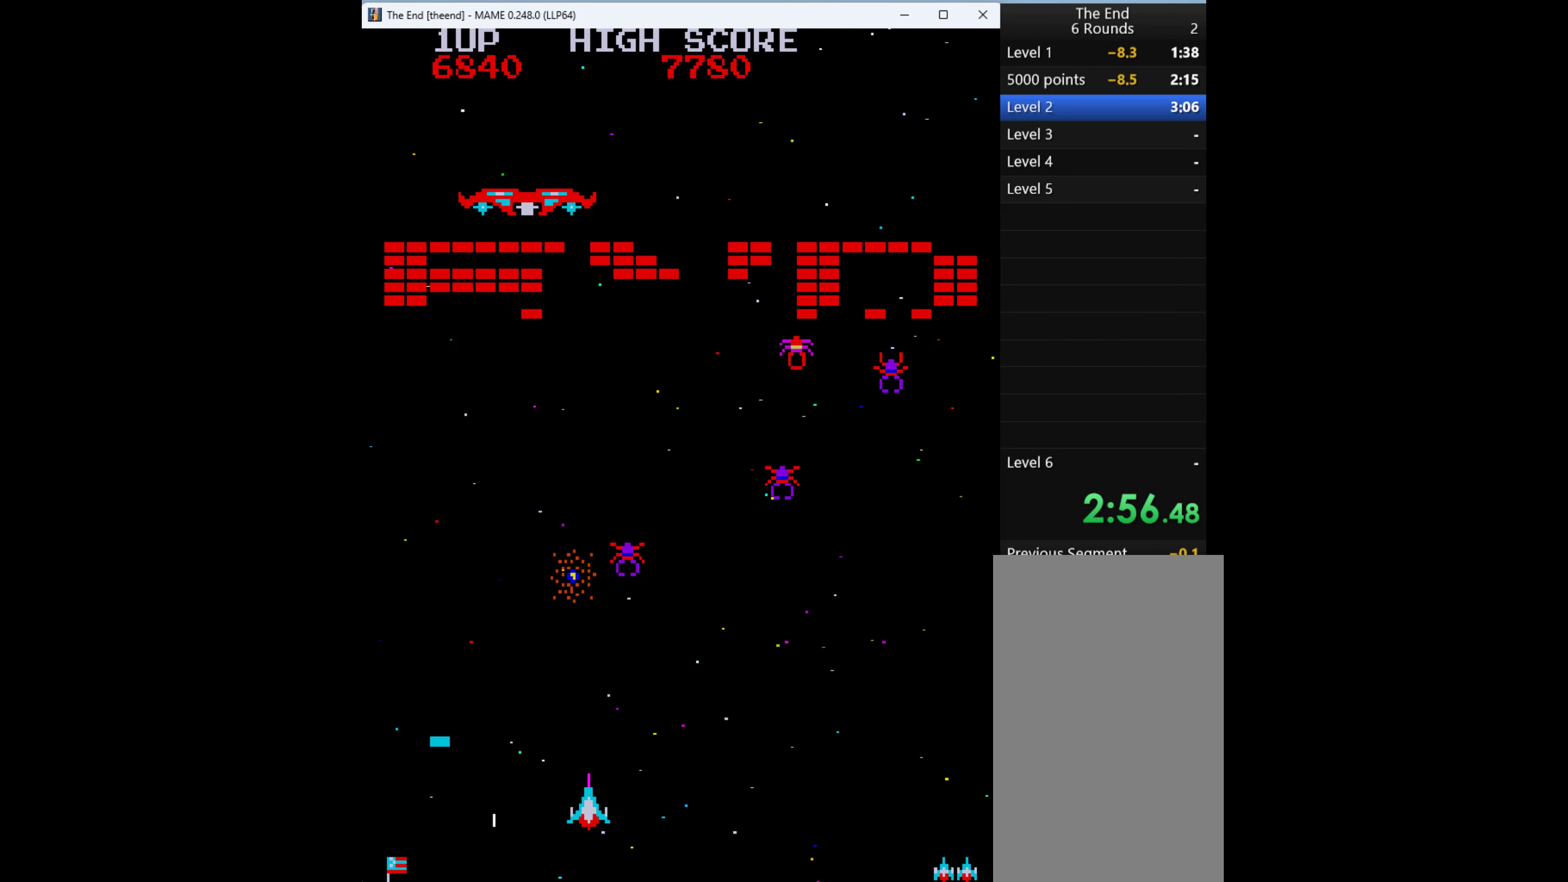
{"keys": [], "events": [[200, "q", "down"], [233, "left", "down"], [333, "q", "up"], [500, "left", "up"]]}
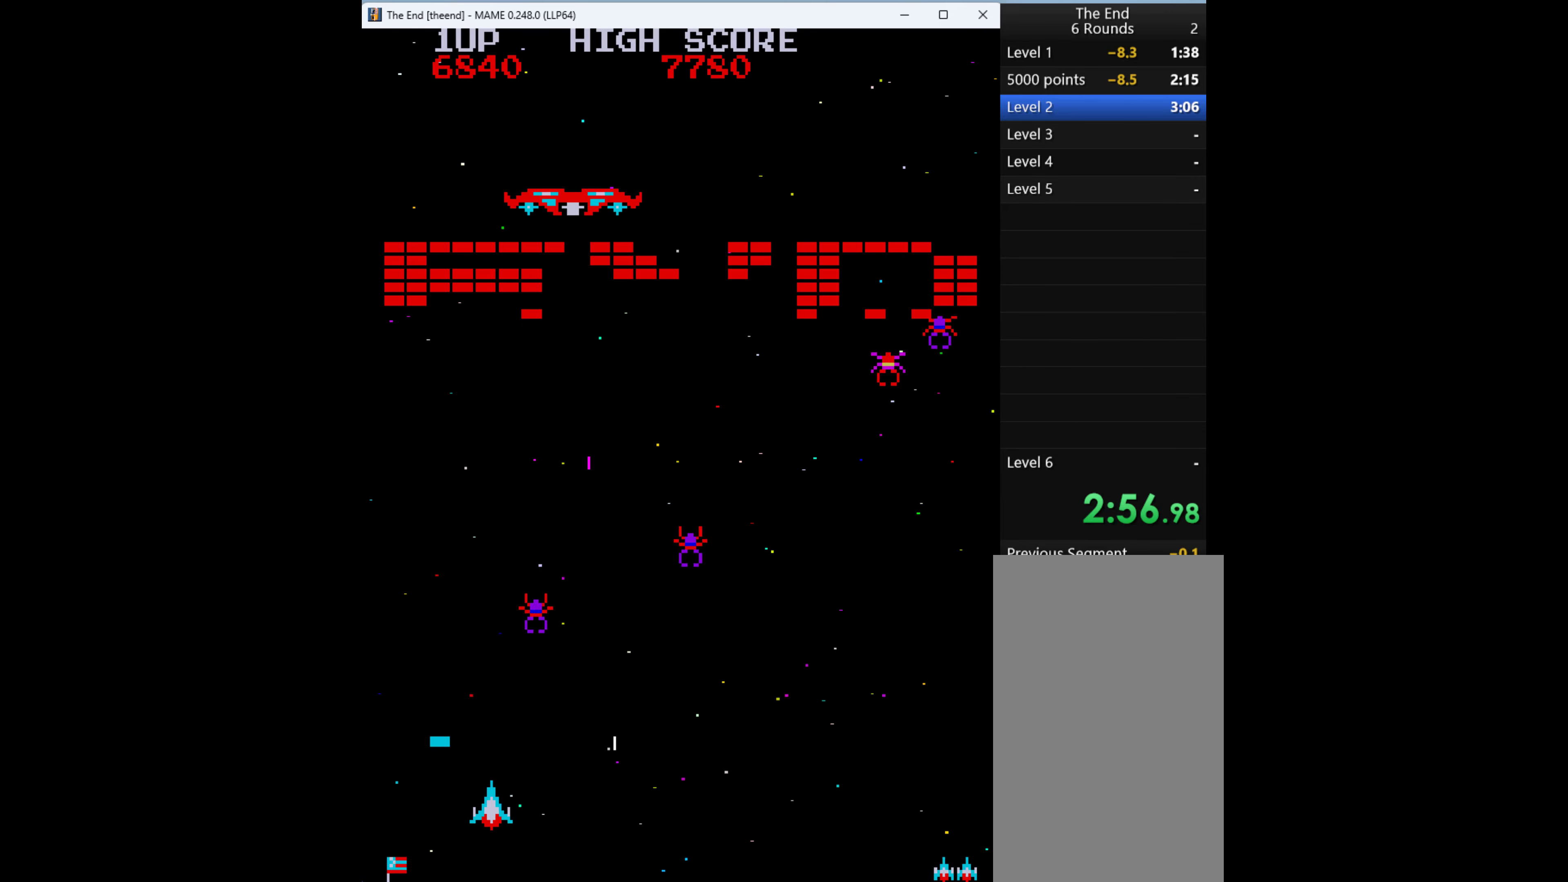
{"keys": [], "events": [[233, "left", "down"], [233, "q", "down"], [333, "q", "up"], [400, "q", "down"], [467, "left", "up"], [467, "q", "up"]]}
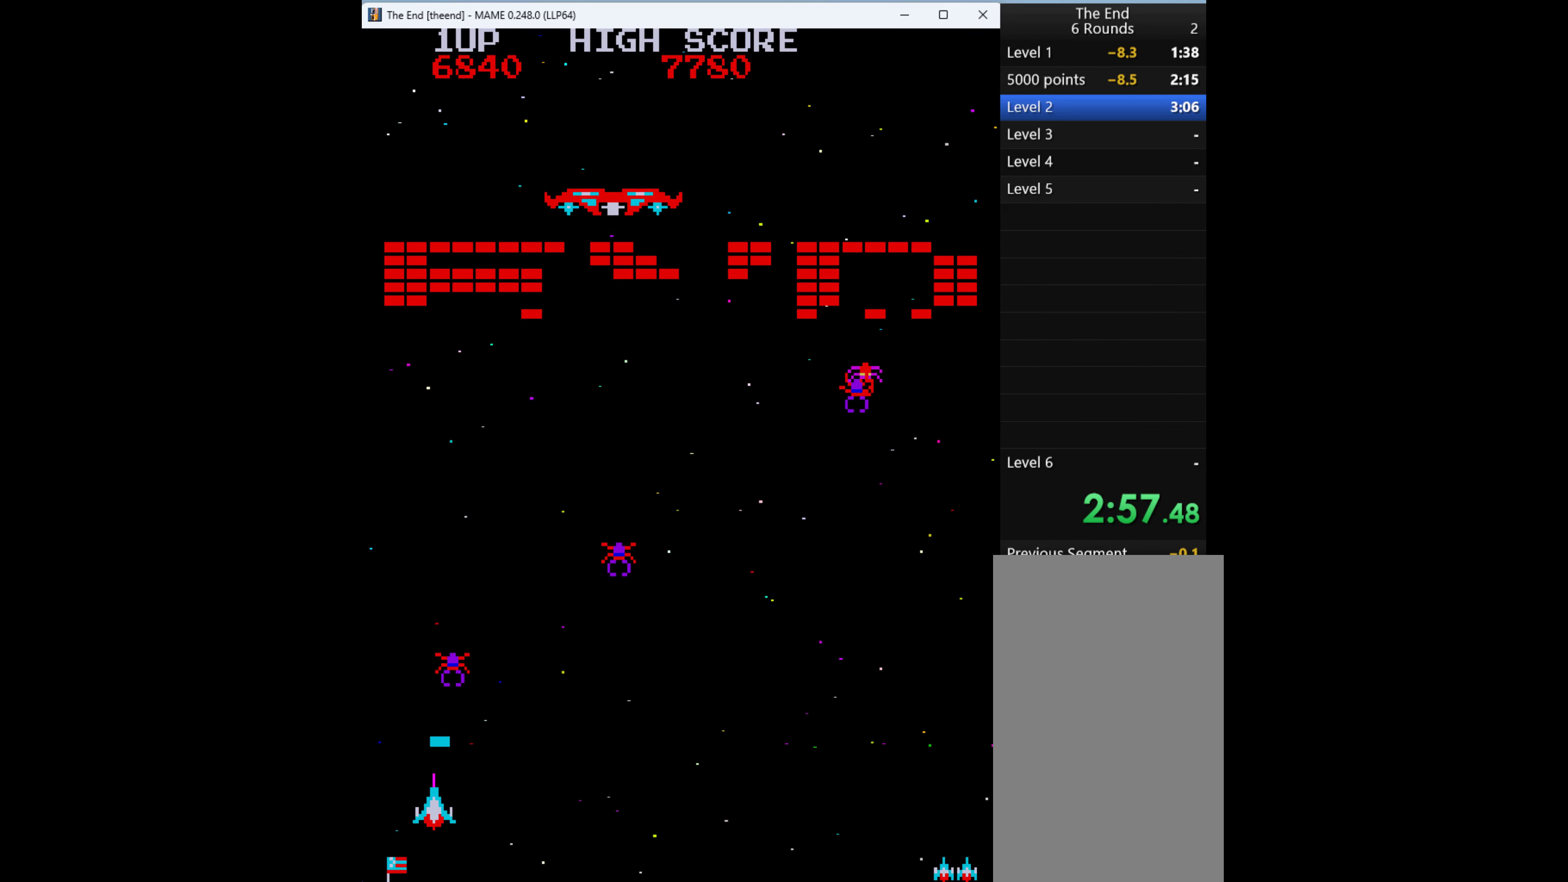
{"keys": ["q"], "events": [[33, "q", "down"], [167, "q", "up"], [233, "q", "down"], [233, "right", "down"], [267, "q", "up"], [367, "q", "down"], [367, "right", "up"]]}
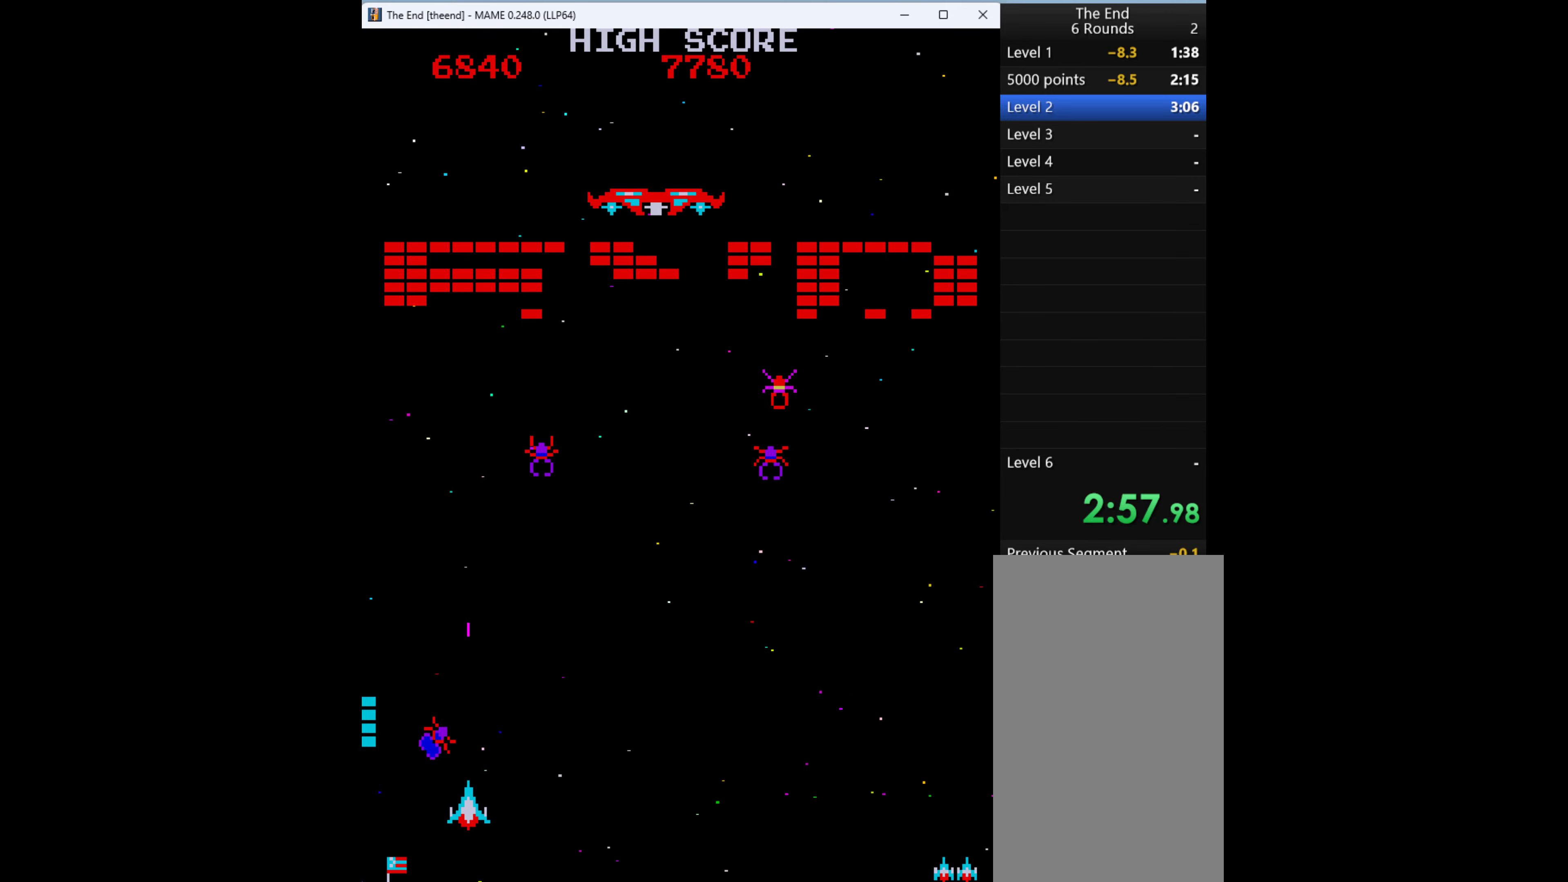
{"keys": ["q", "right"], "events": [[167, "left", "down"], [167, "q", "up"], [267, "left", "up"], [267, "q", "down"], [400, "q", "up"], [433, "q", "down"], [433, "right", "down"]]}
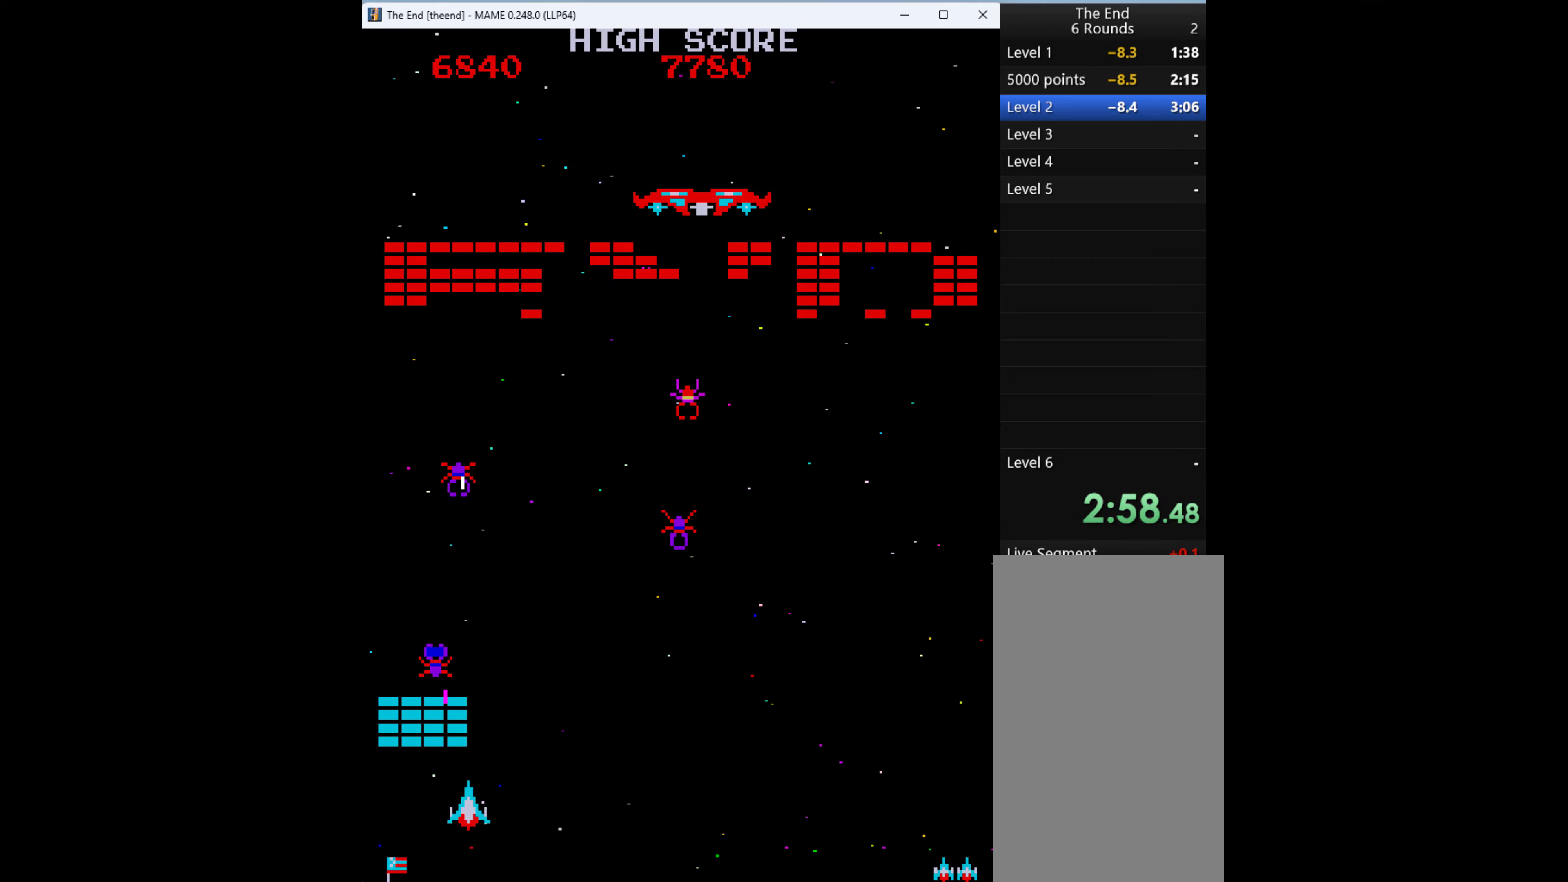
{"keys": ["left"], "events": [[66, "q", "up"], [100, "q", "down"], [166, "right", "up"], [233, "q", "up"], [333, "left", "down"]]}
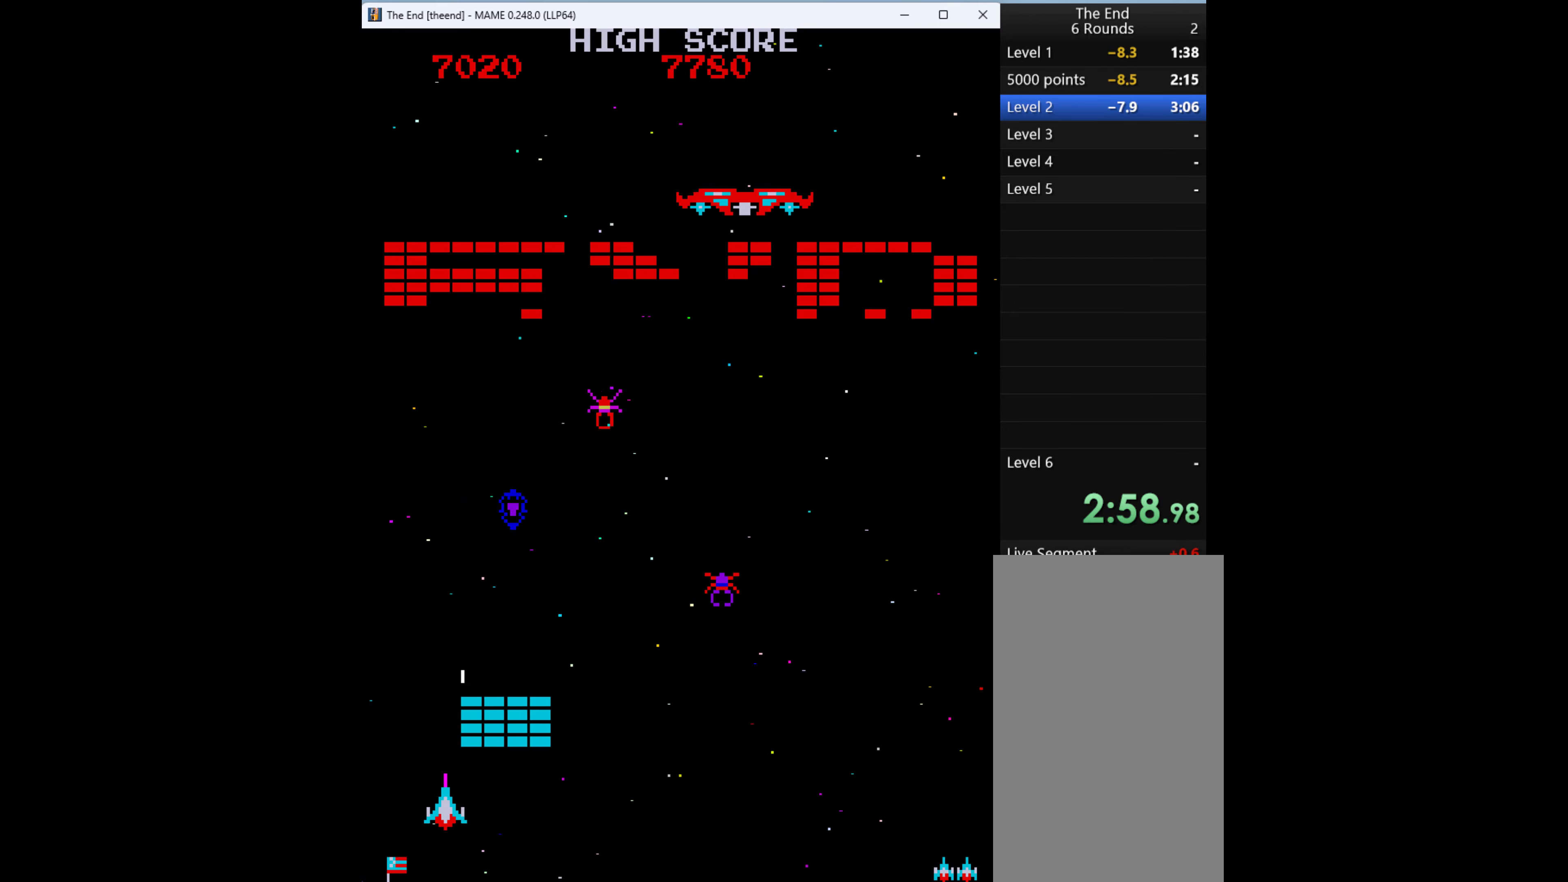
{"keys": ["right"], "events": [[33, "q", "down"], [66, "left", "up"], [66, "right", "down"], [200, "q", "up"], [200, "right", "up"], [300, "right", "down"], [366, "q", "down"], [466, "q", "up"]]}
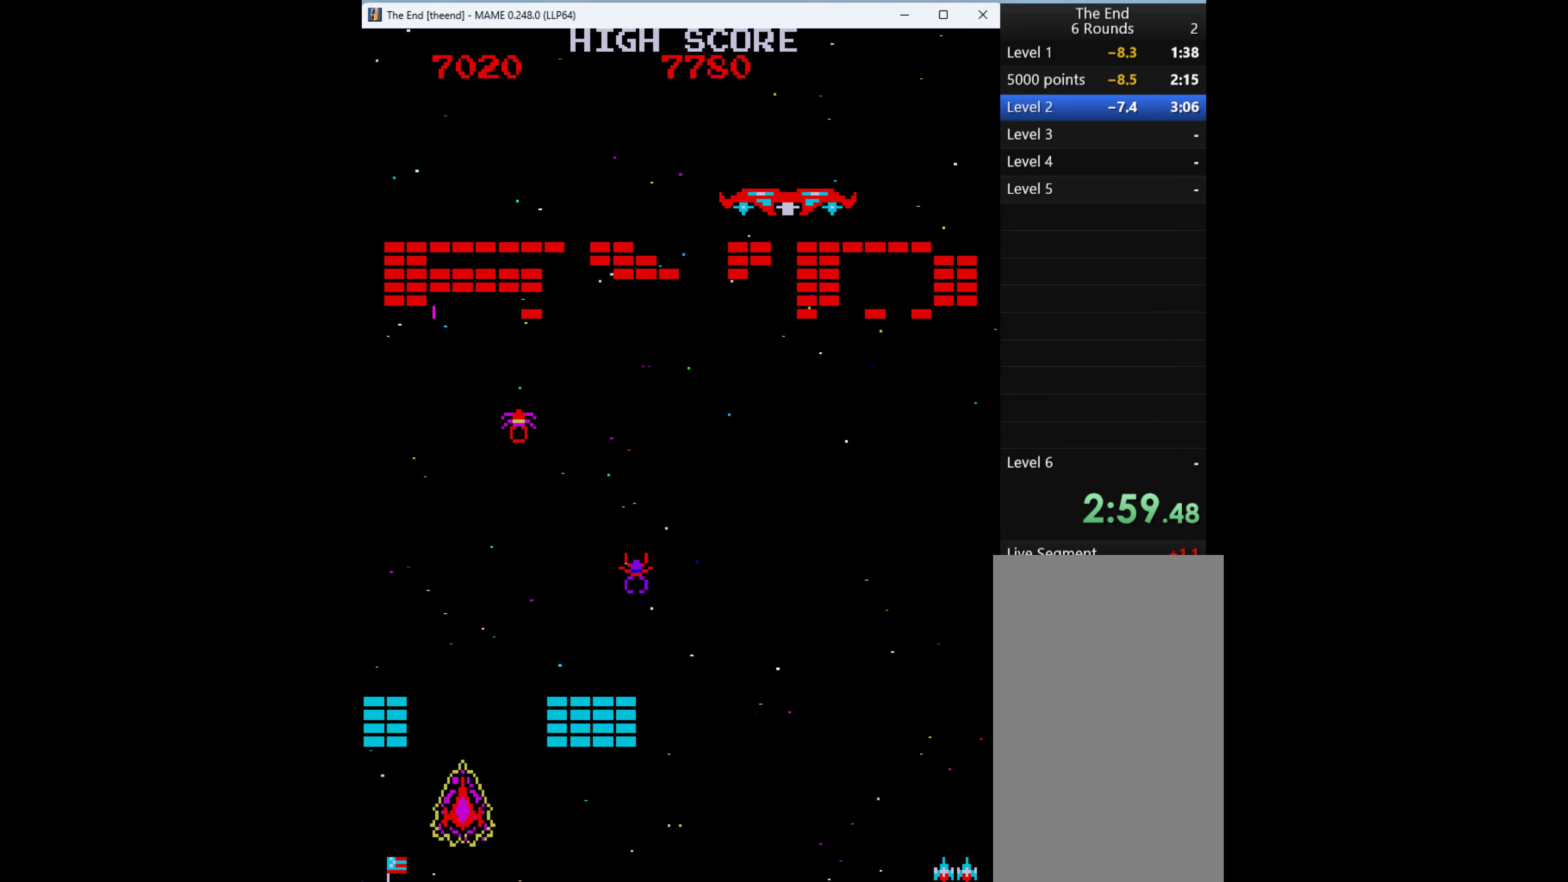
{"keys": [], "events": [[100, "q", "down"], [100, "right", "up"], [166, "q", "up"]]}
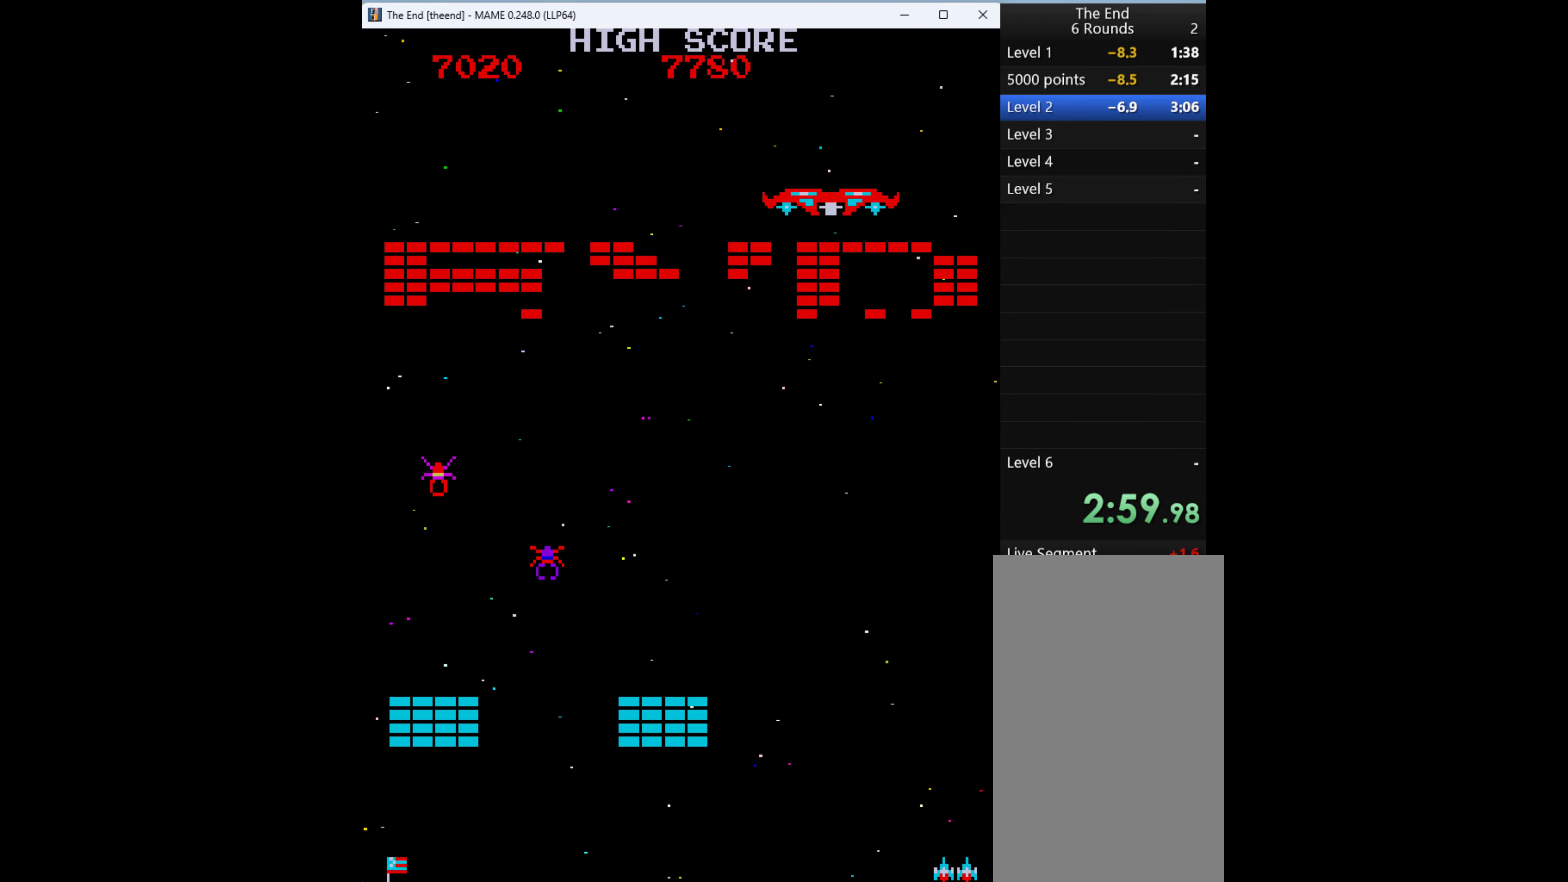
{"keys": [], "events": []}
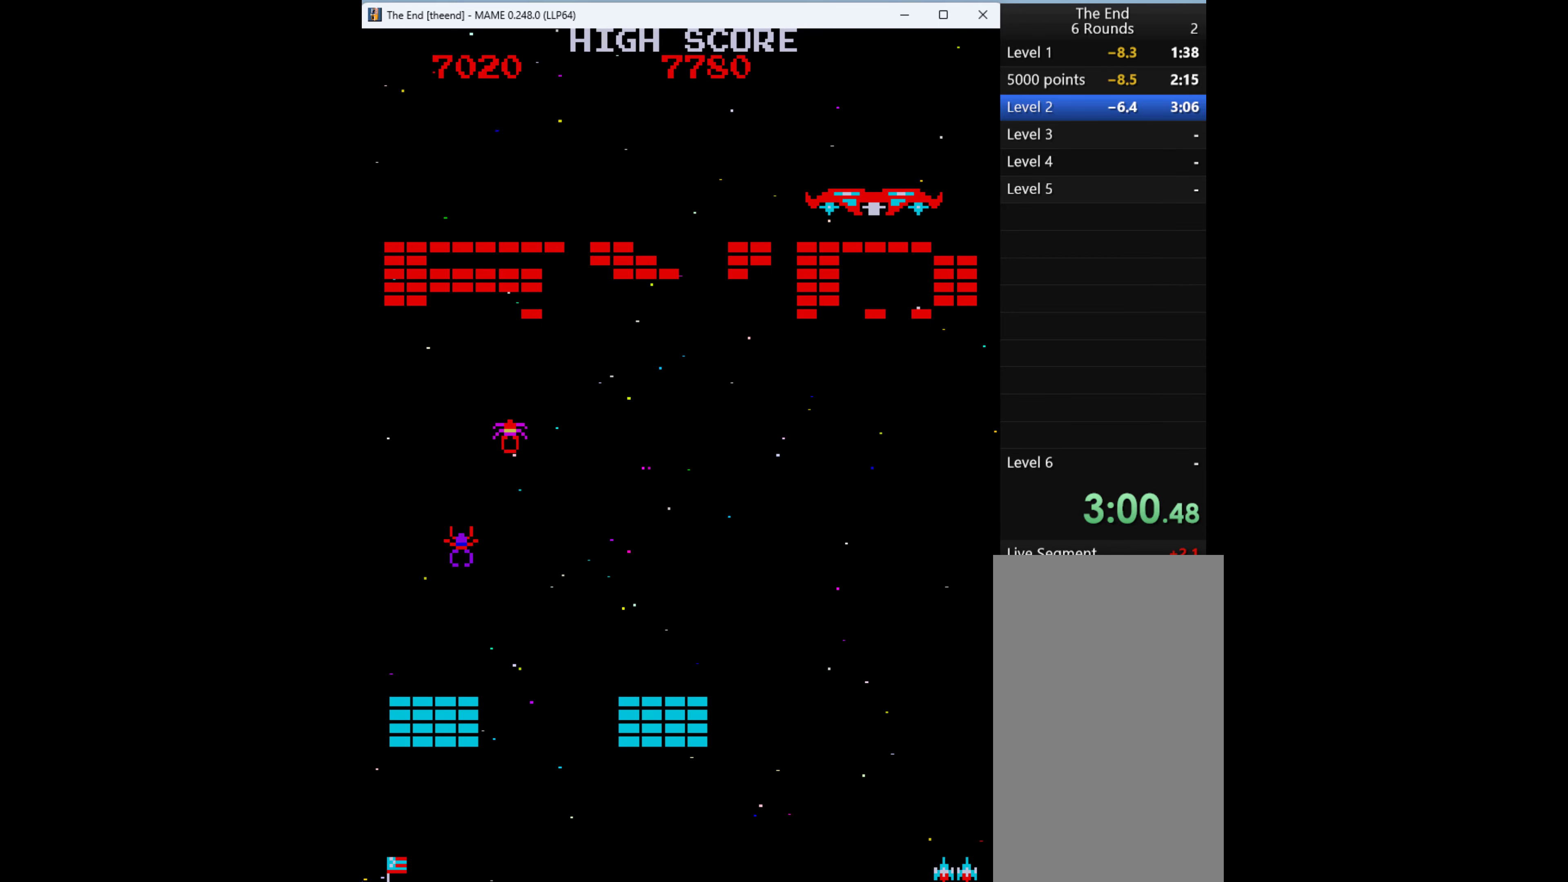
{"keys": [], "events": []}
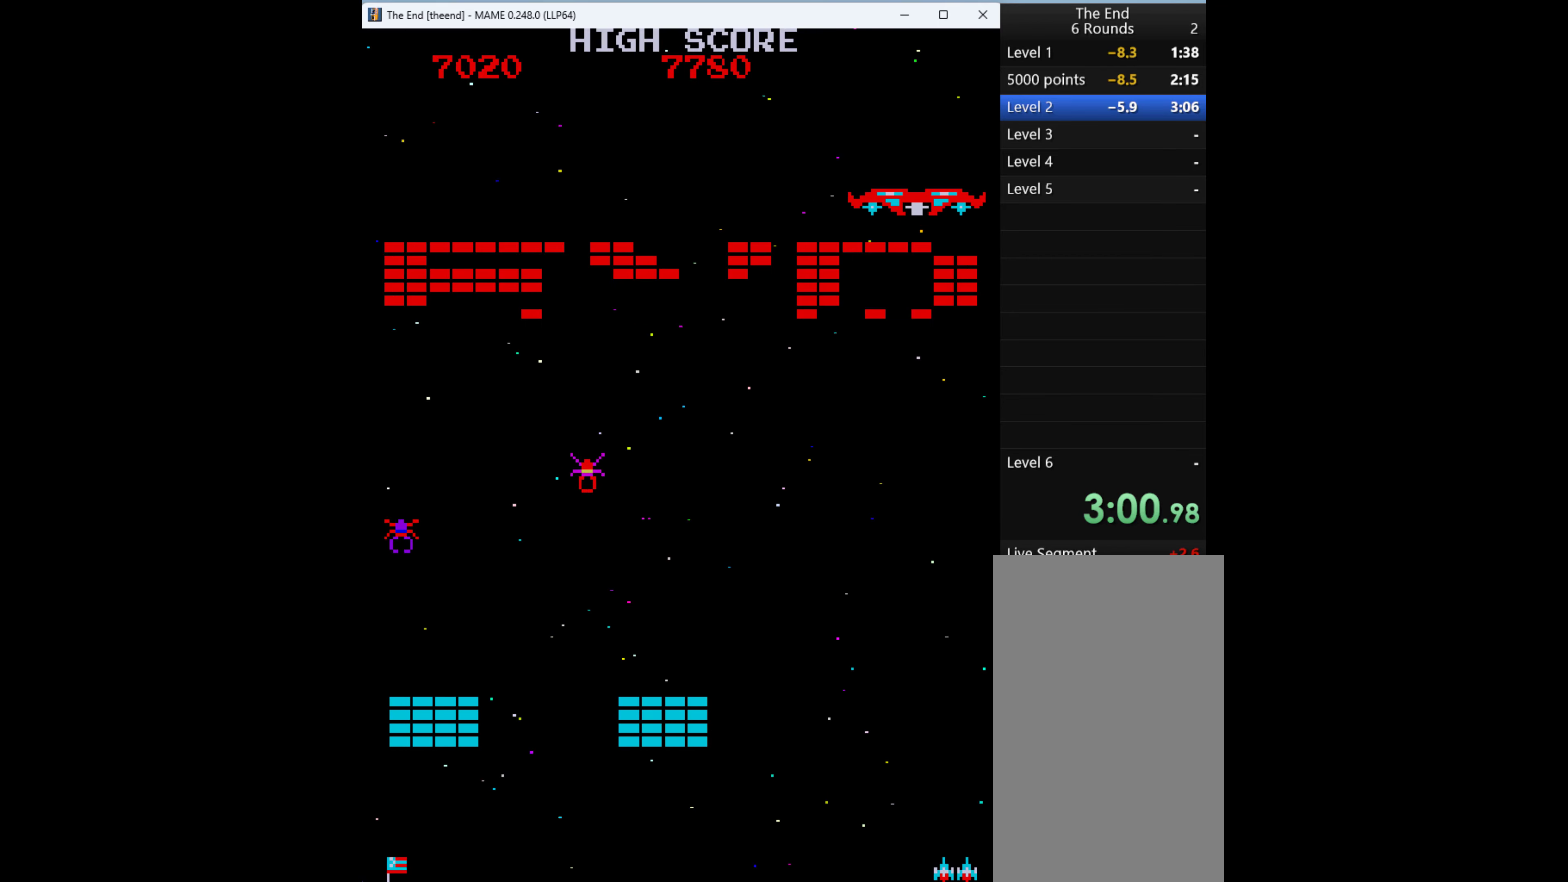
{"keys": ["q"], "events": [[200, "q", "down"], [333, "q", "up"], [466, "q", "down"]]}
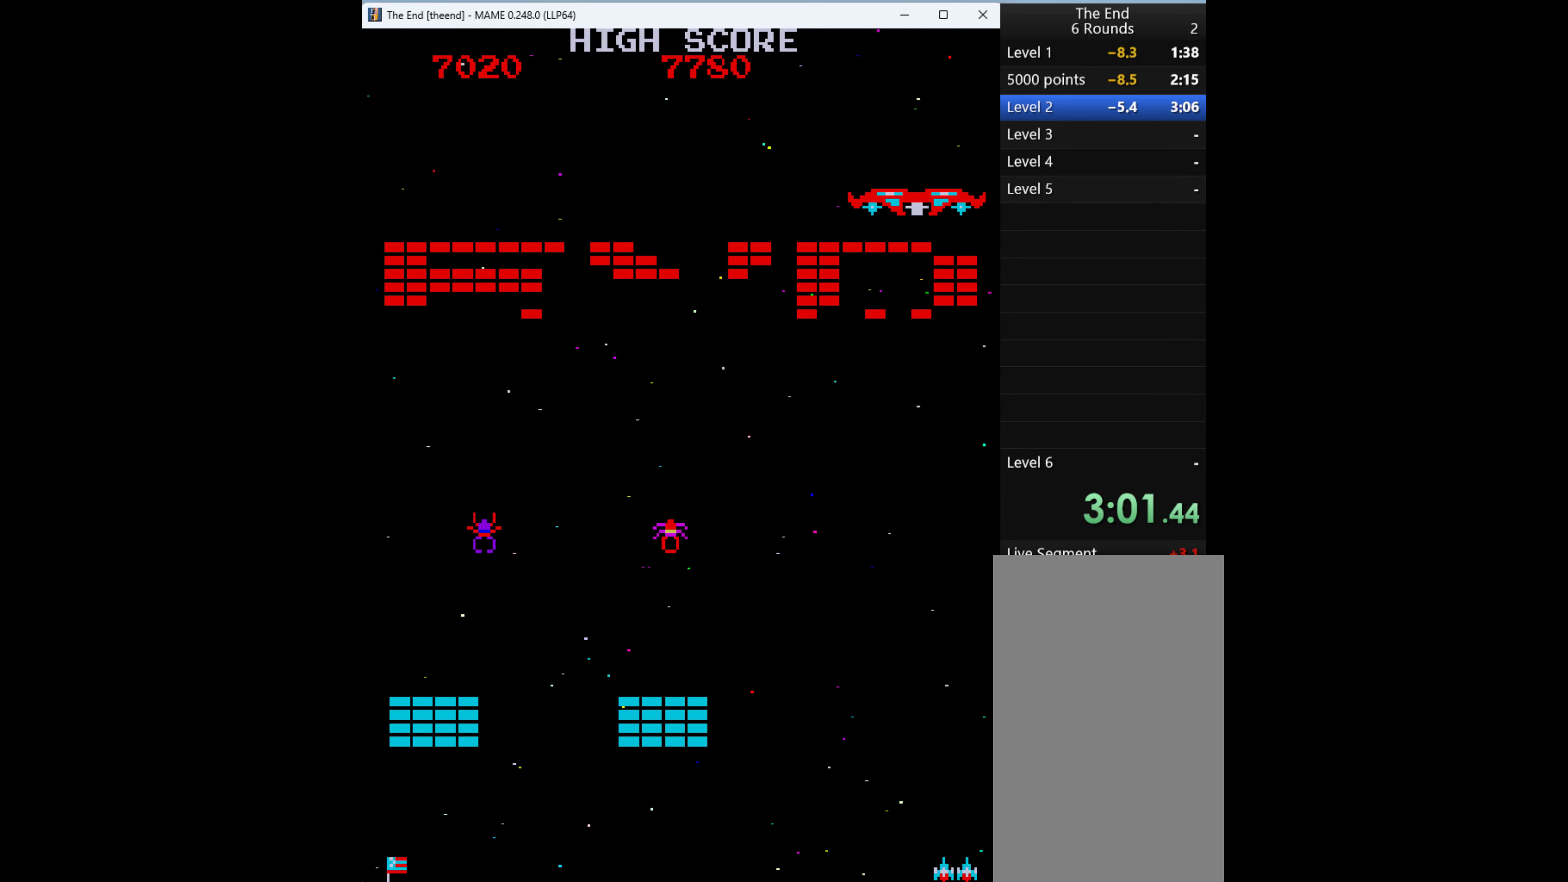
{"keys": [], "events": [[66, "q", "up"], [166, "q", "down"], [333, "q", "up"]]}
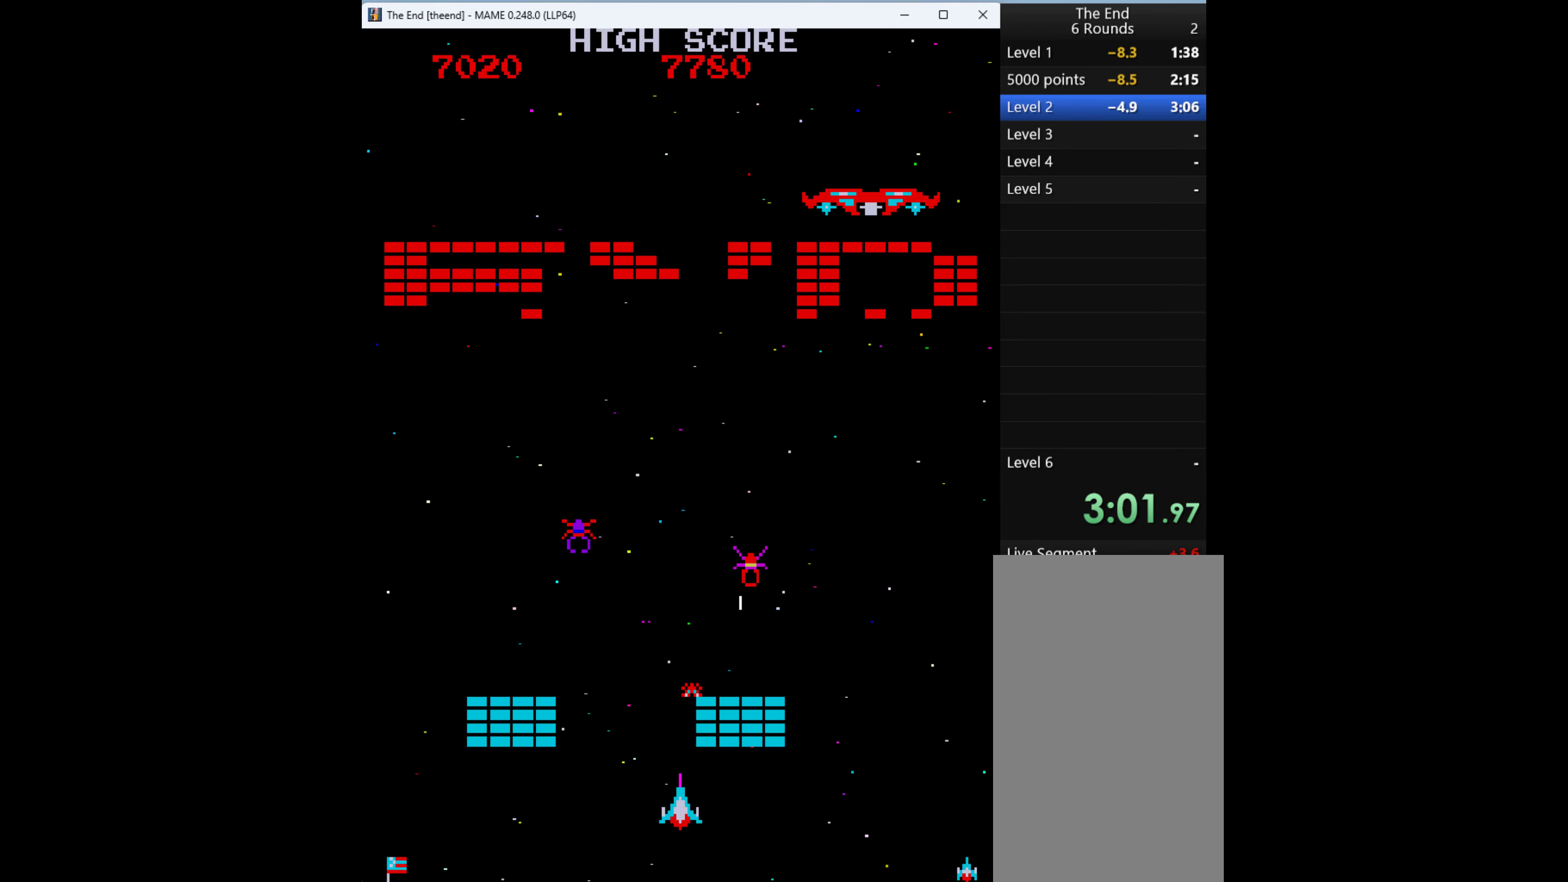
{"keys": [], "events": [[100, "q", "down"], [100, "right", "down"], [166, "left", "down"], [166, "q", "up"], [233, "right", "up"], [366, "left", "up"]]}
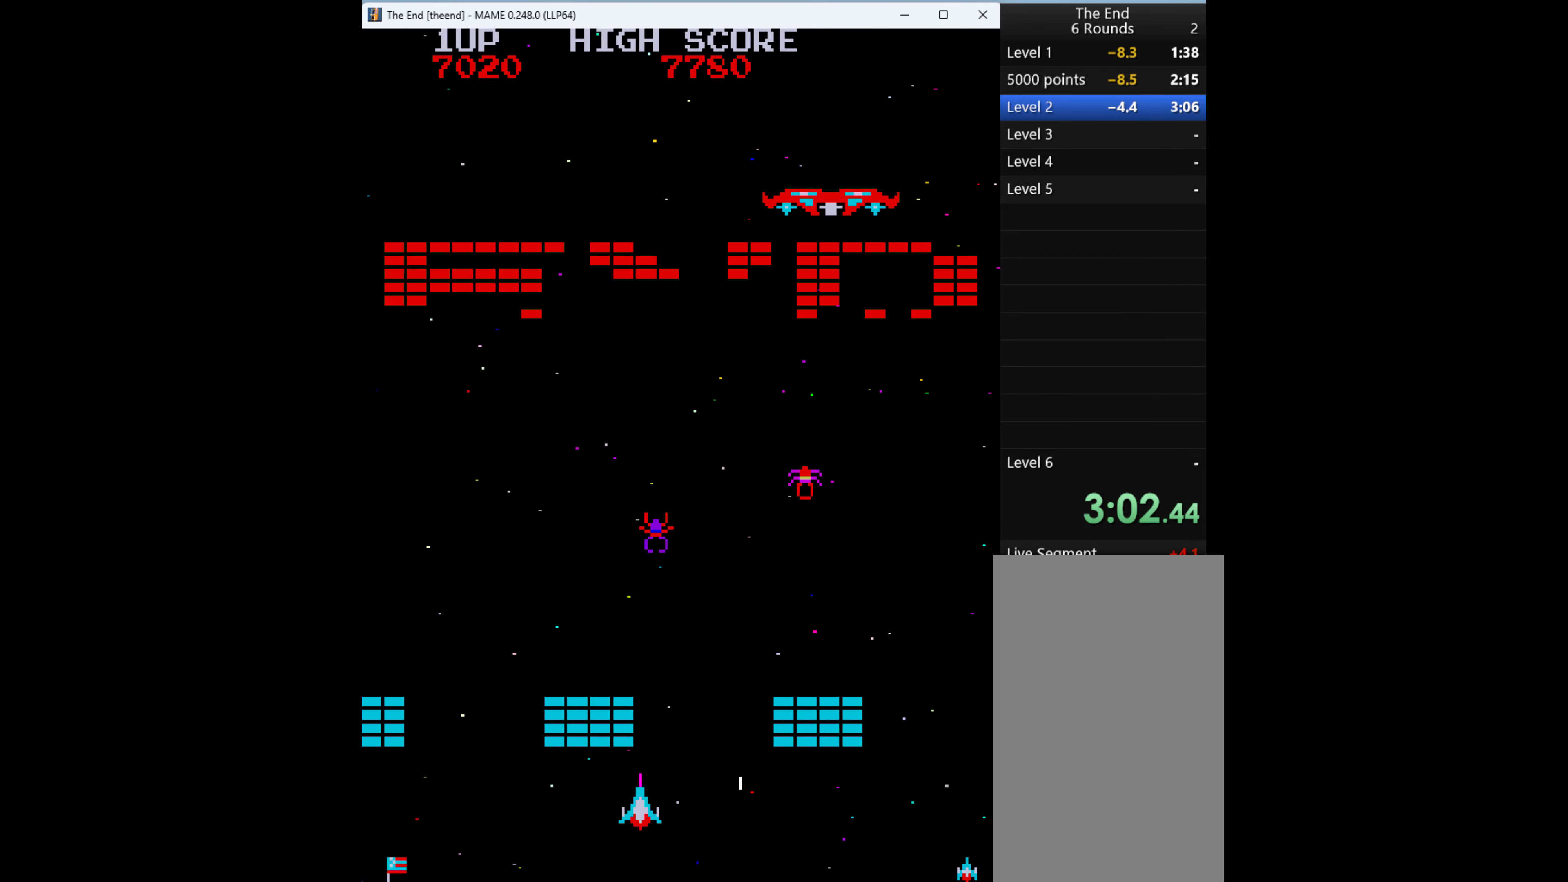
{"keys": ["right"], "events": [[33, "right", "down"], [166, "q", "down"], [266, "right", "up"], [366, "q", "up"], [366, "right", "down"], [433, "q", "down"], [500, "q", "up"]]}
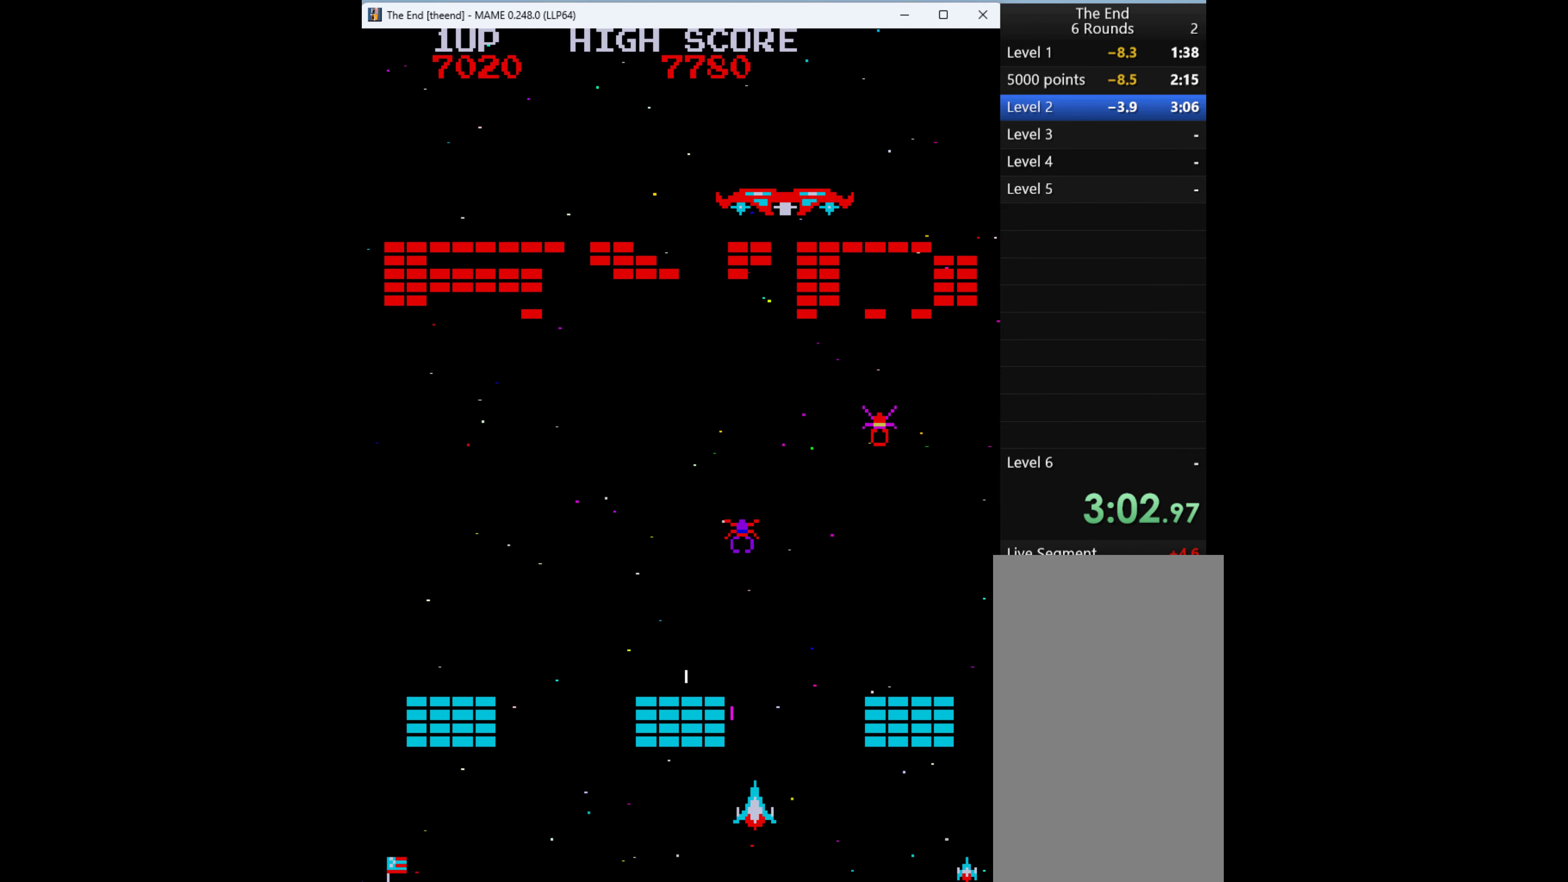
{"keys": [], "events": [[100, "q", "down"], [200, "q", "up"], [233, "q", "down"], [300, "right", "up"], [333, "q", "up"]]}
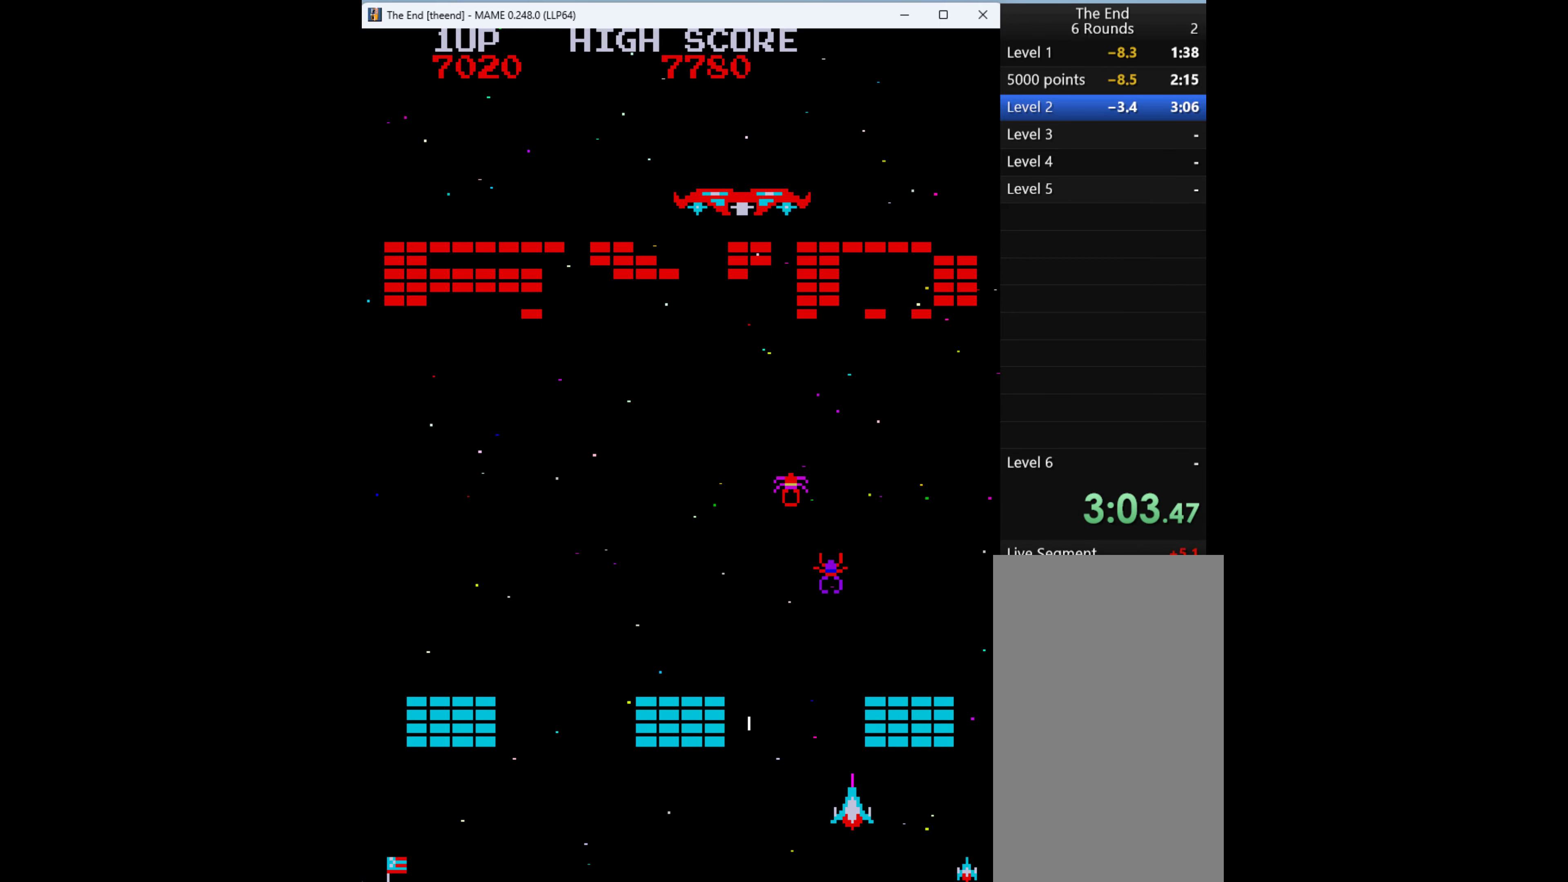
{"keys": ["left"], "events": [[66, "q", "down"], [300, "q", "up"], [400, "q", "down"], [434, "left", "down"], [500, "q", "up"]]}
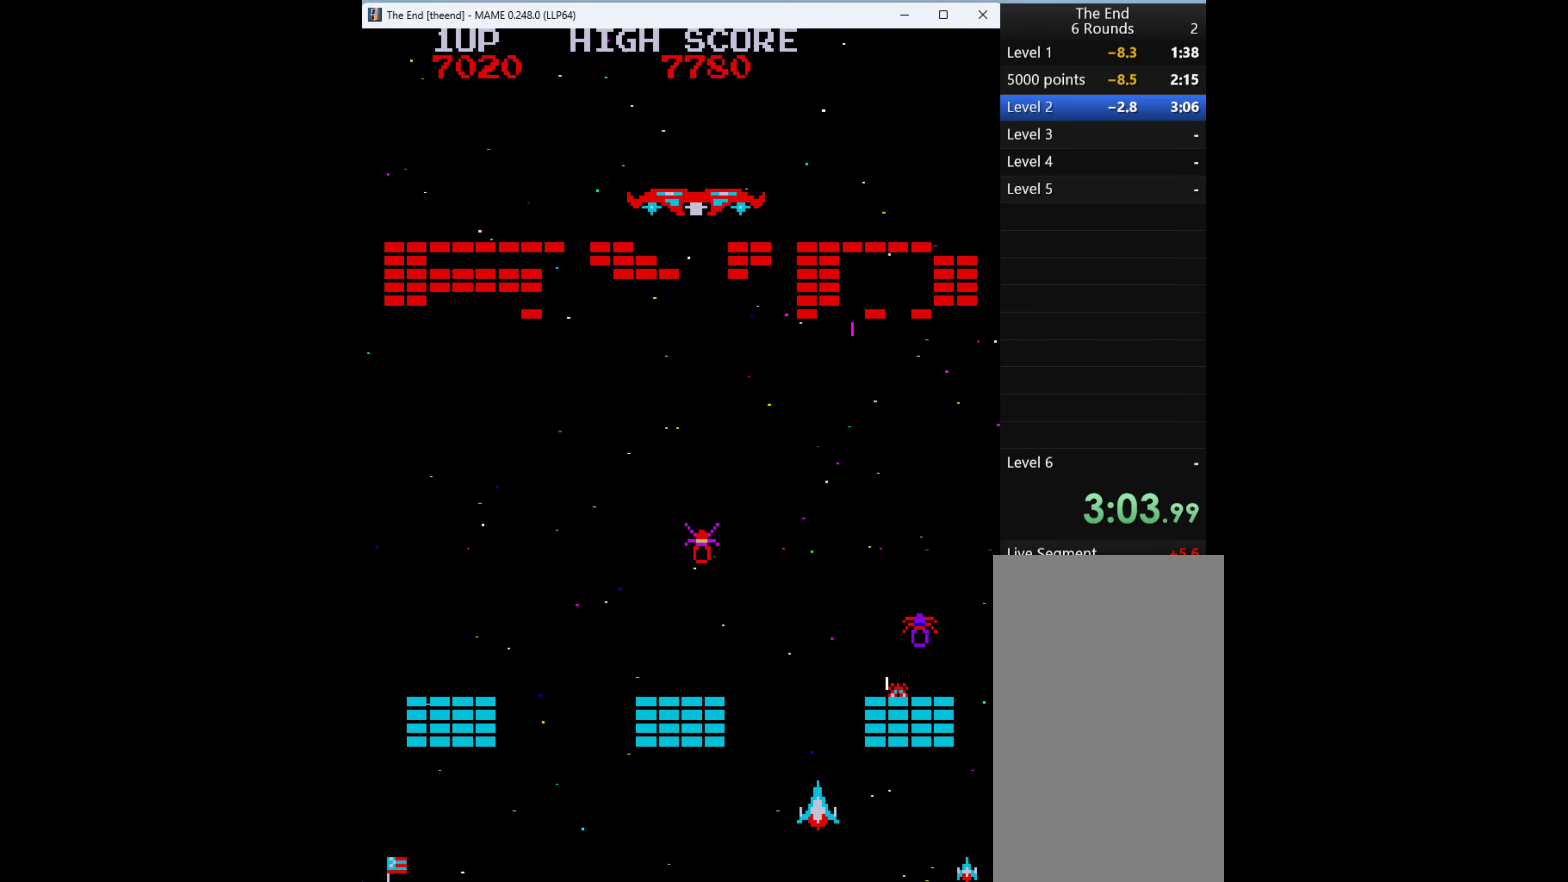
{"keys": ["left"], "events": []}
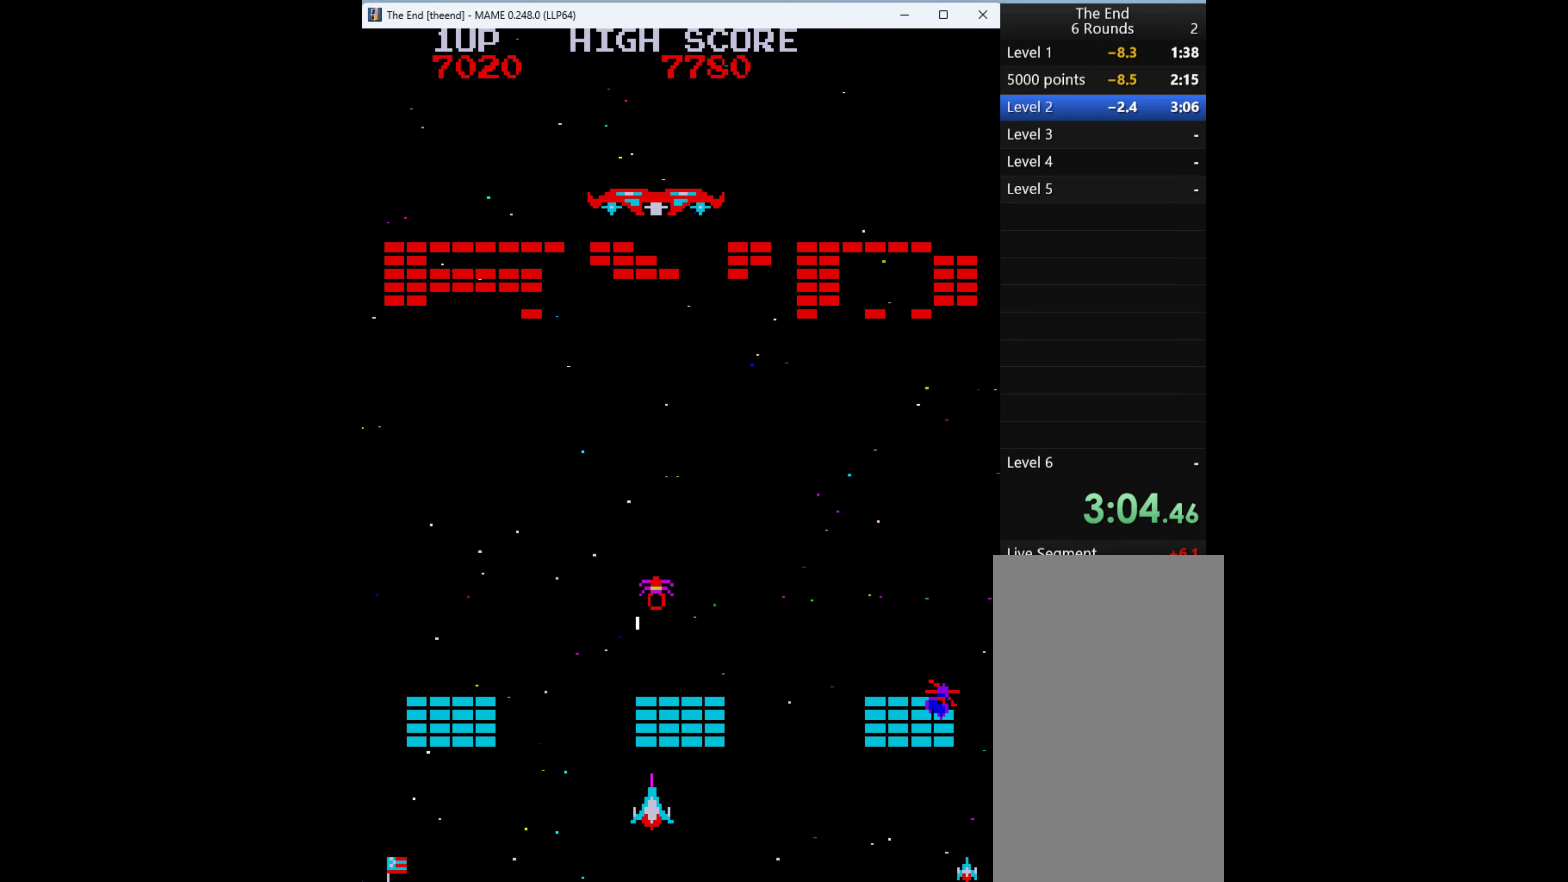
{"keys": [], "events": [[200, "left", "up"], [200, "q", "down"], [300, "q", "up"]]}
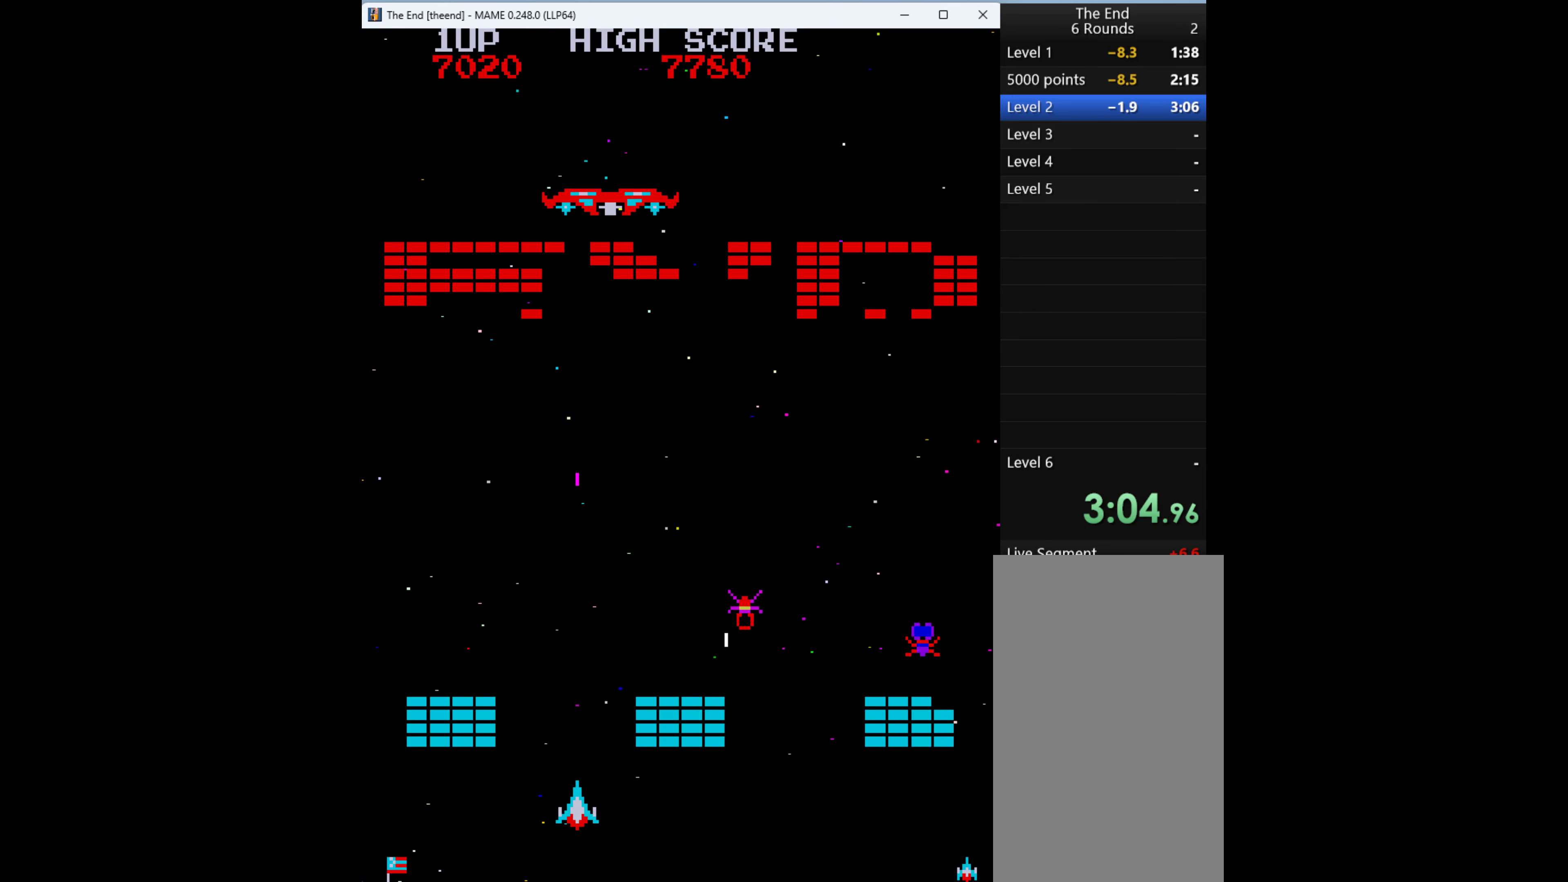
{"keys": ["right"], "events": [[34, "right", "down"]]}
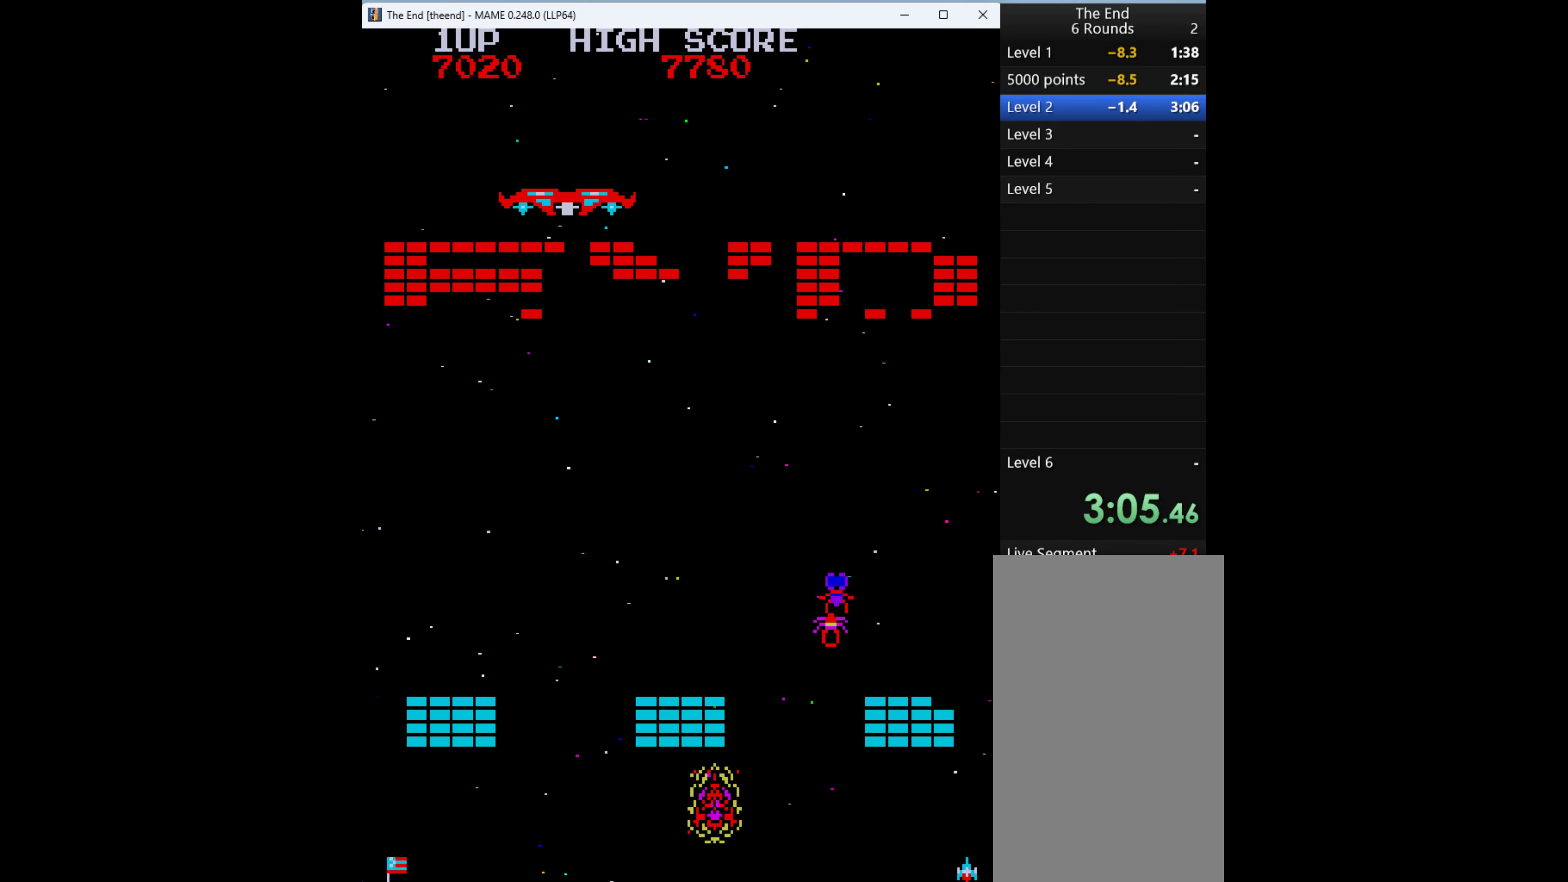
{"keys": [], "events": [[100, "left", "down"], [100, "q", "down"], [167, "left", "up"], [167, "q", "up"], [167, "right", "up"], [234, "q", "down"], [367, "q", "up"]]}
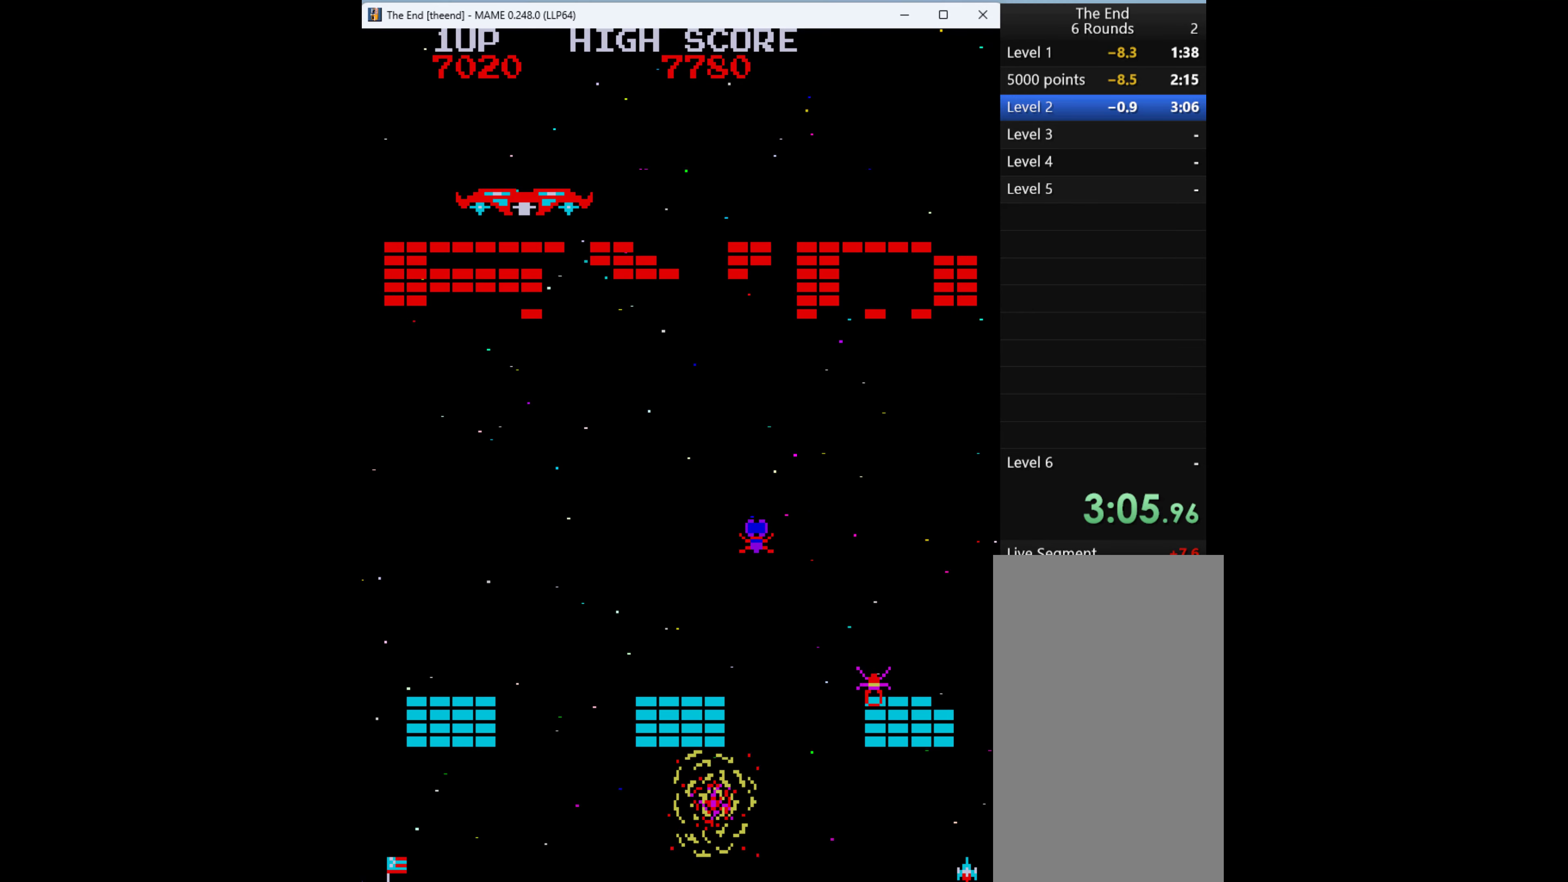
{"keys": [], "events": []}